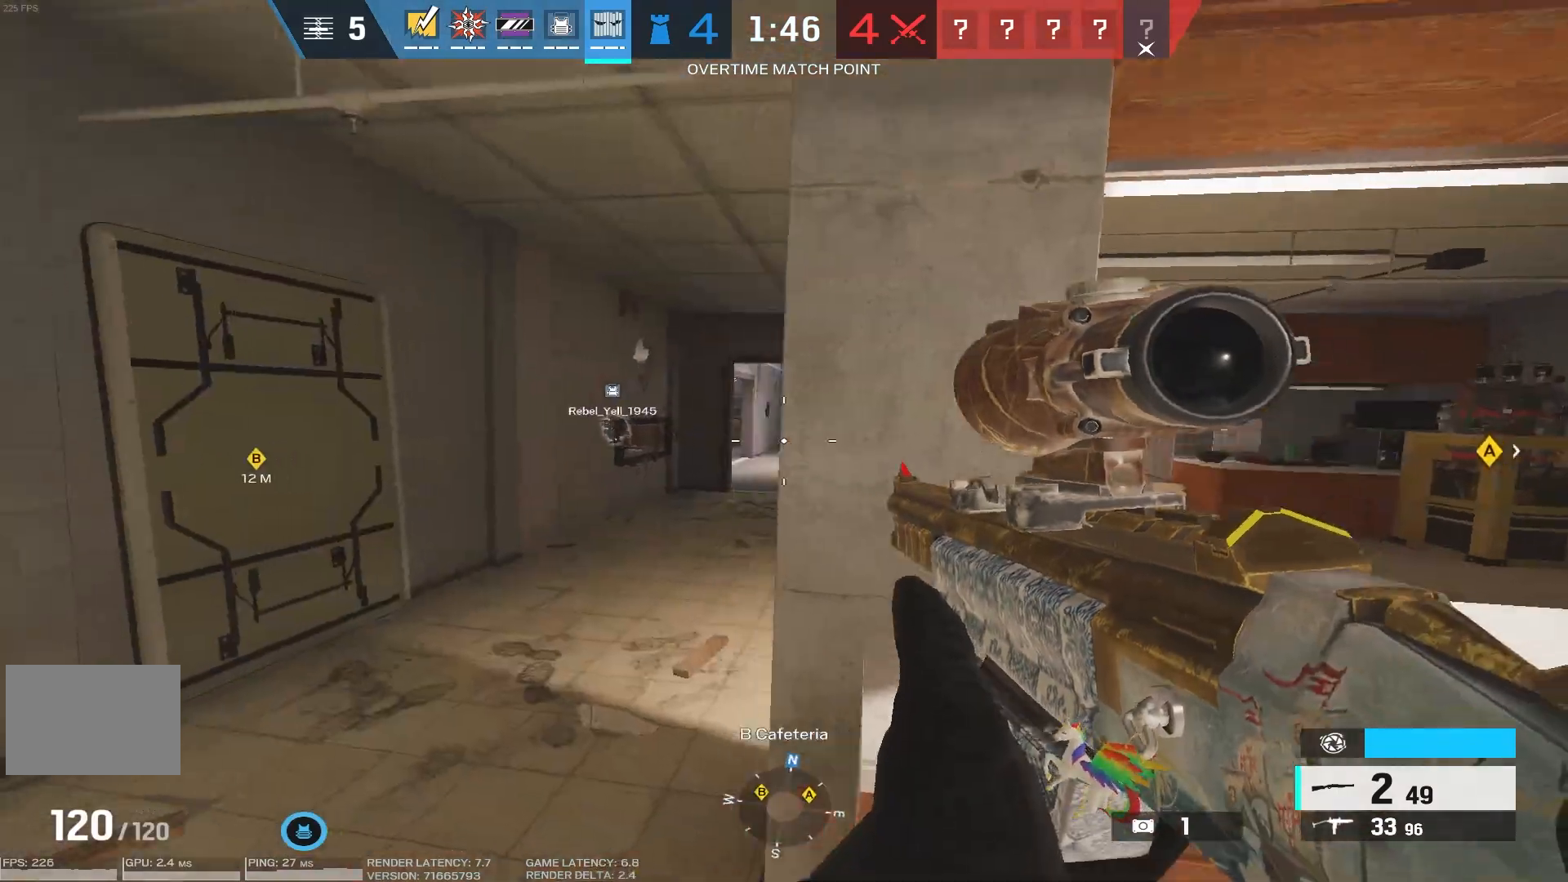
Gameplay with keyboard and mouse; each line is a JSON object with the keys and mouse buttons held at the frame after it. "events" lists presses ("down") and releases ("up") of "1", "2", "3", "4", "5", "a", "alt", "b", "c", "caps_lock", "ctrl", "d", "e", "f", "g", "q", "r", "s", "shift", "space", "super", "t", "tab", "tilde", "v", "w", "x", "z", "mouse_left", "mouse_wheel", "mouse_right" and "mouse_mb5" between this image and that frame as [ms after this image, input, new state], when the widget could be followed in between. "mouse_left", "mouse_wheel", "mouse_right", "mouse_mb5" = the "left", "wheel", "right", "mb5" buttons of the "mouse" list. No other keys are recorded. "wheel" means that the mouse wheel is clicked or scrolled. Mouse movement is not recorded. Not read: mouse_mb4.
{"keys": ["a"], "mouse": [], "events": []}
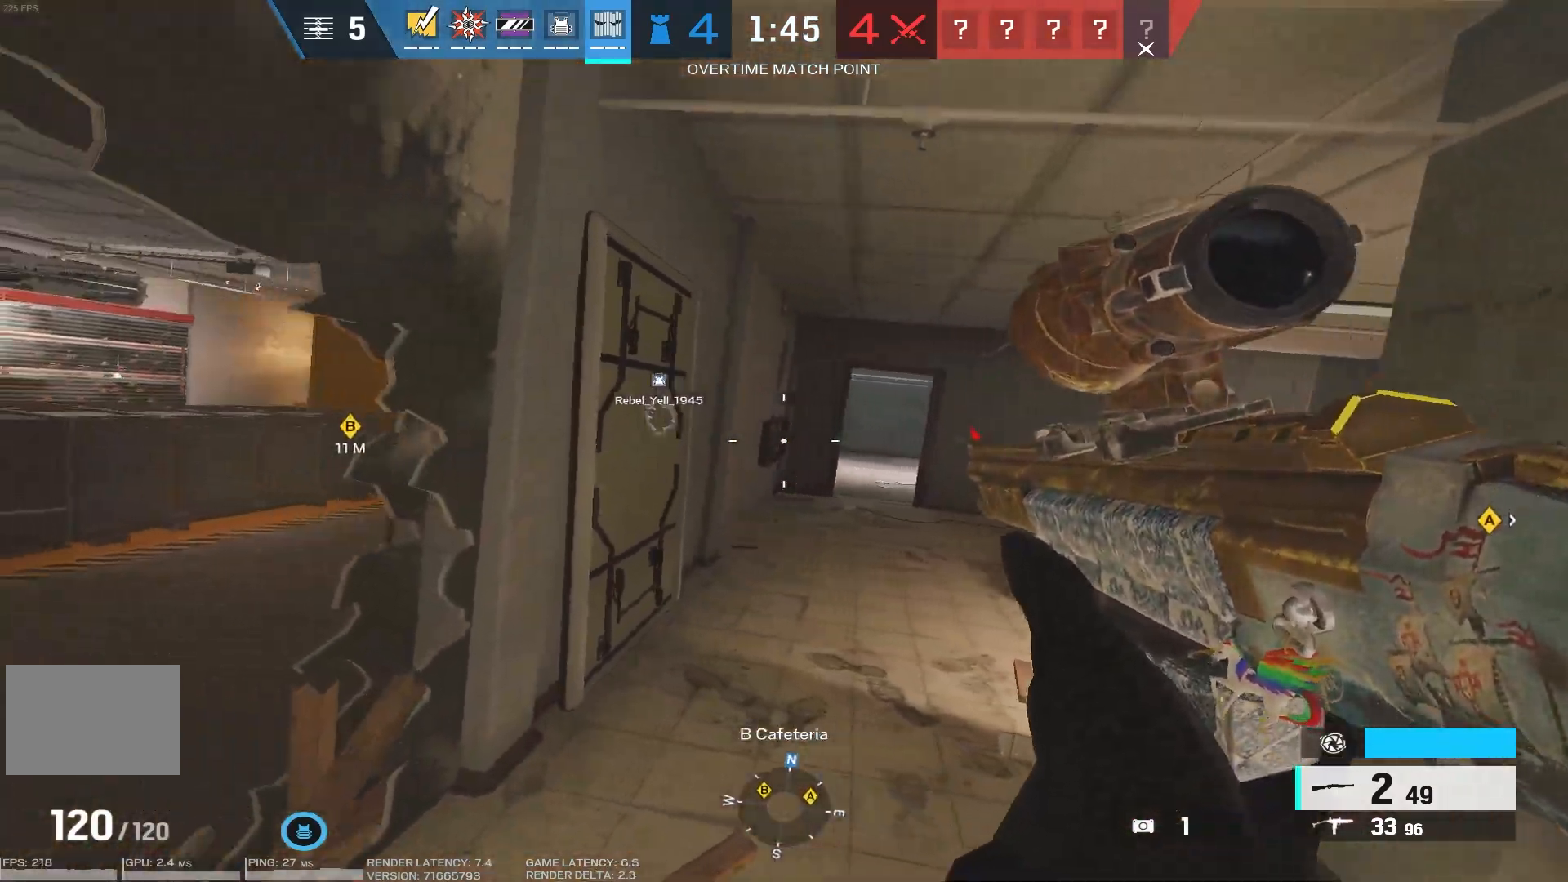
{"keys": ["a", "ctrl", "w"], "mouse": [], "events": [[50, "a", "up"], [133, "a", "down"], [166, "w", "down"], [250, "a", "up"], [433, "ctrl", "down"], [483, "a", "down"]]}
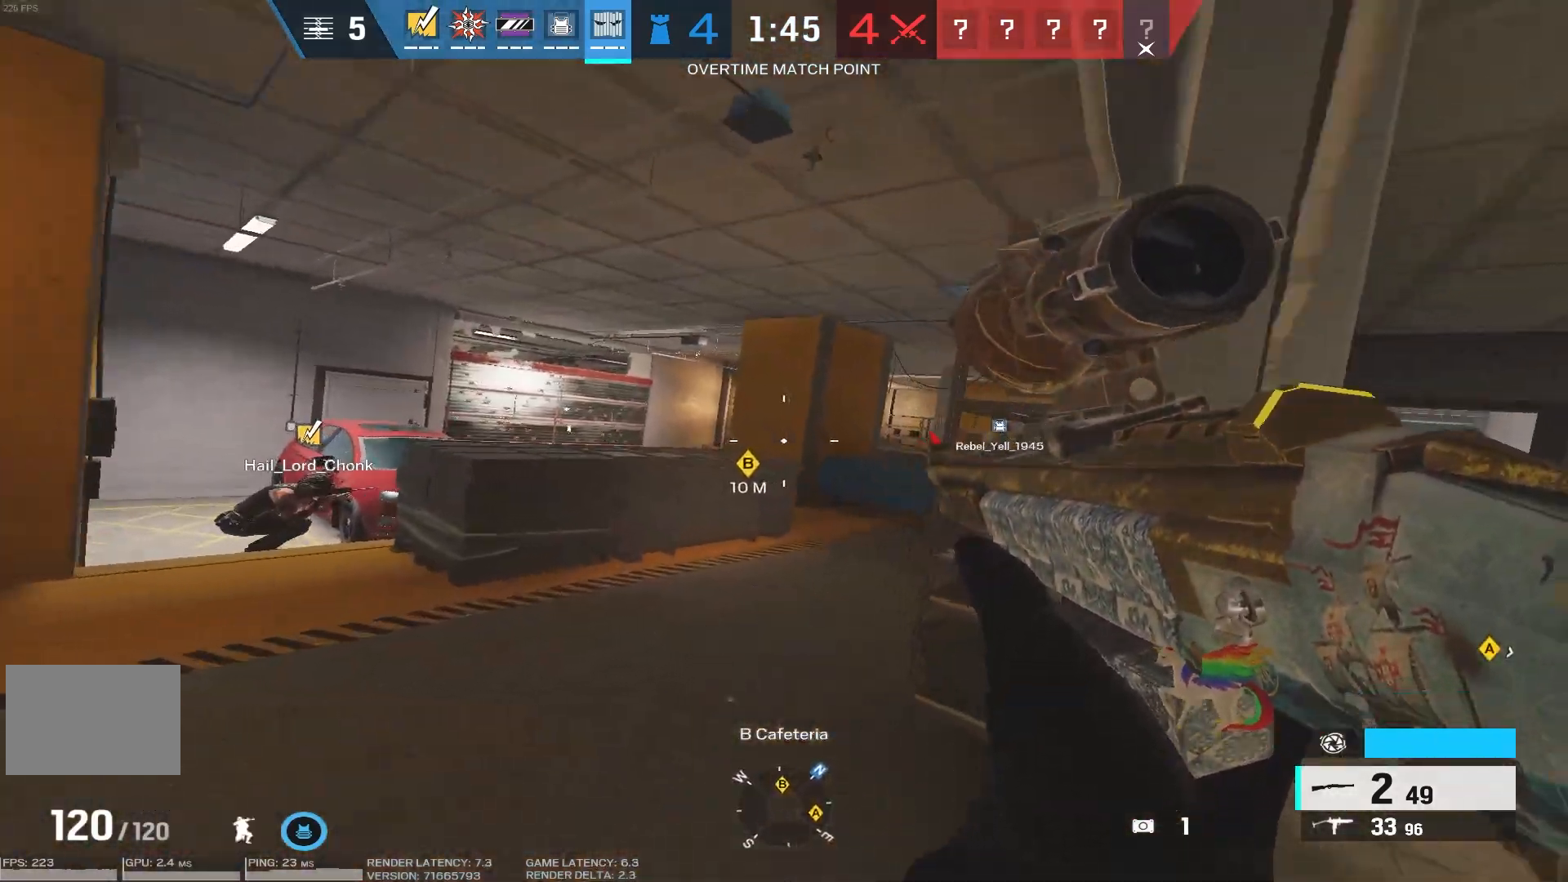
{"keys": ["a"], "mouse": ["right"], "events": [[16, "w", "up"], [33, "ctrl", "up"], [100, "ctrl", "down"], [233, "w", "down"], [250, "ctrl", "up"], [383, "w", "up"], [400, "mouse_right", "down"]]}
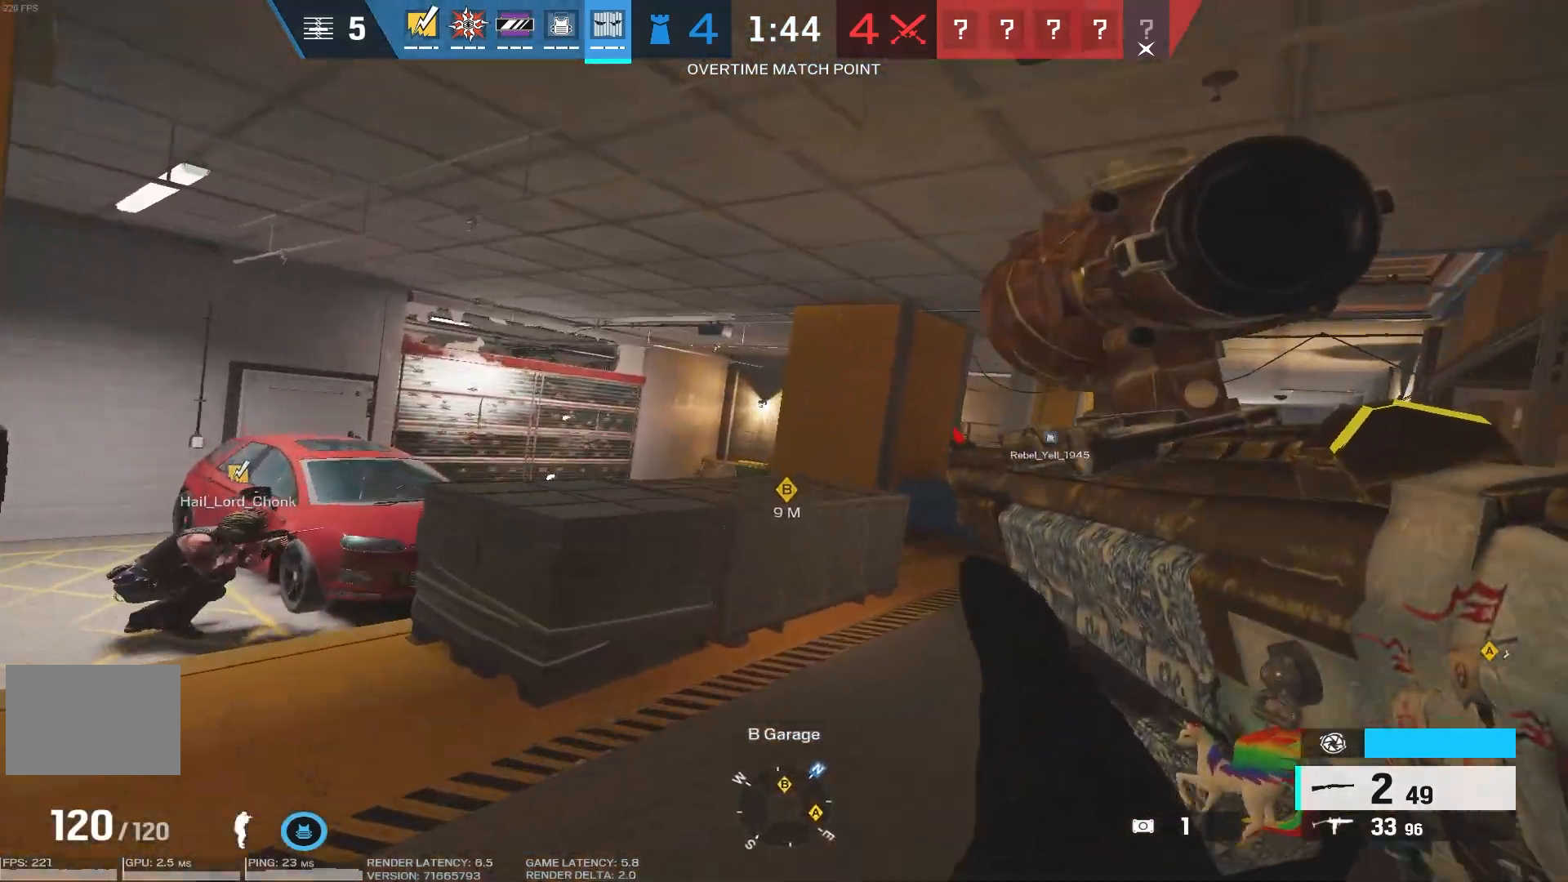
{"keys": ["a"], "mouse": ["right"], "events": []}
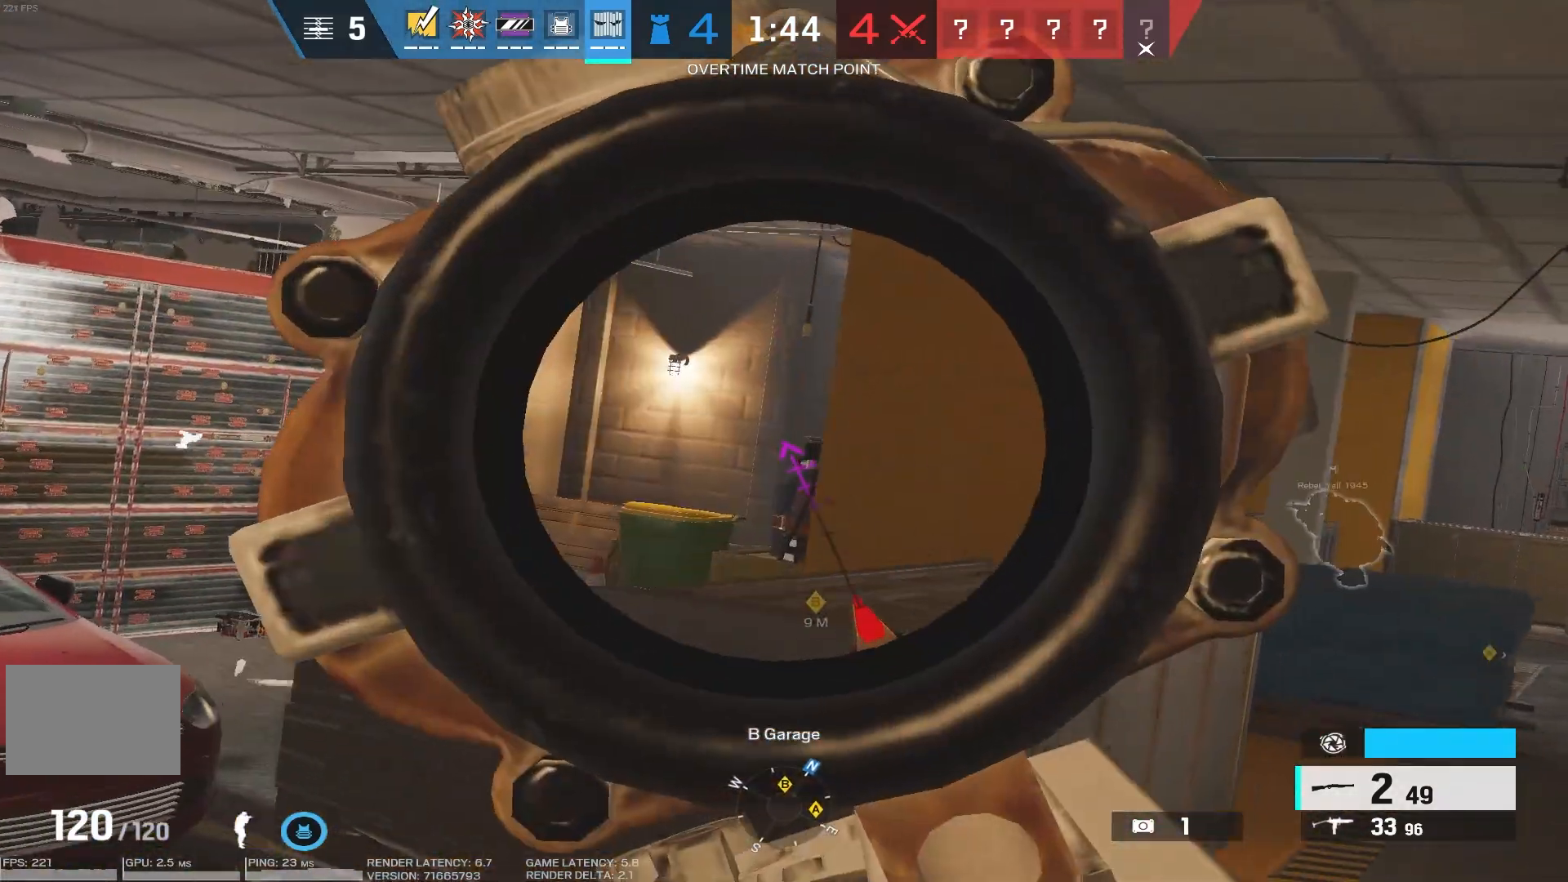
{"keys": [], "mouse": ["right"], "events": [[66, "a", "up"], [250, "a", "down"], [383, "a", "up"]]}
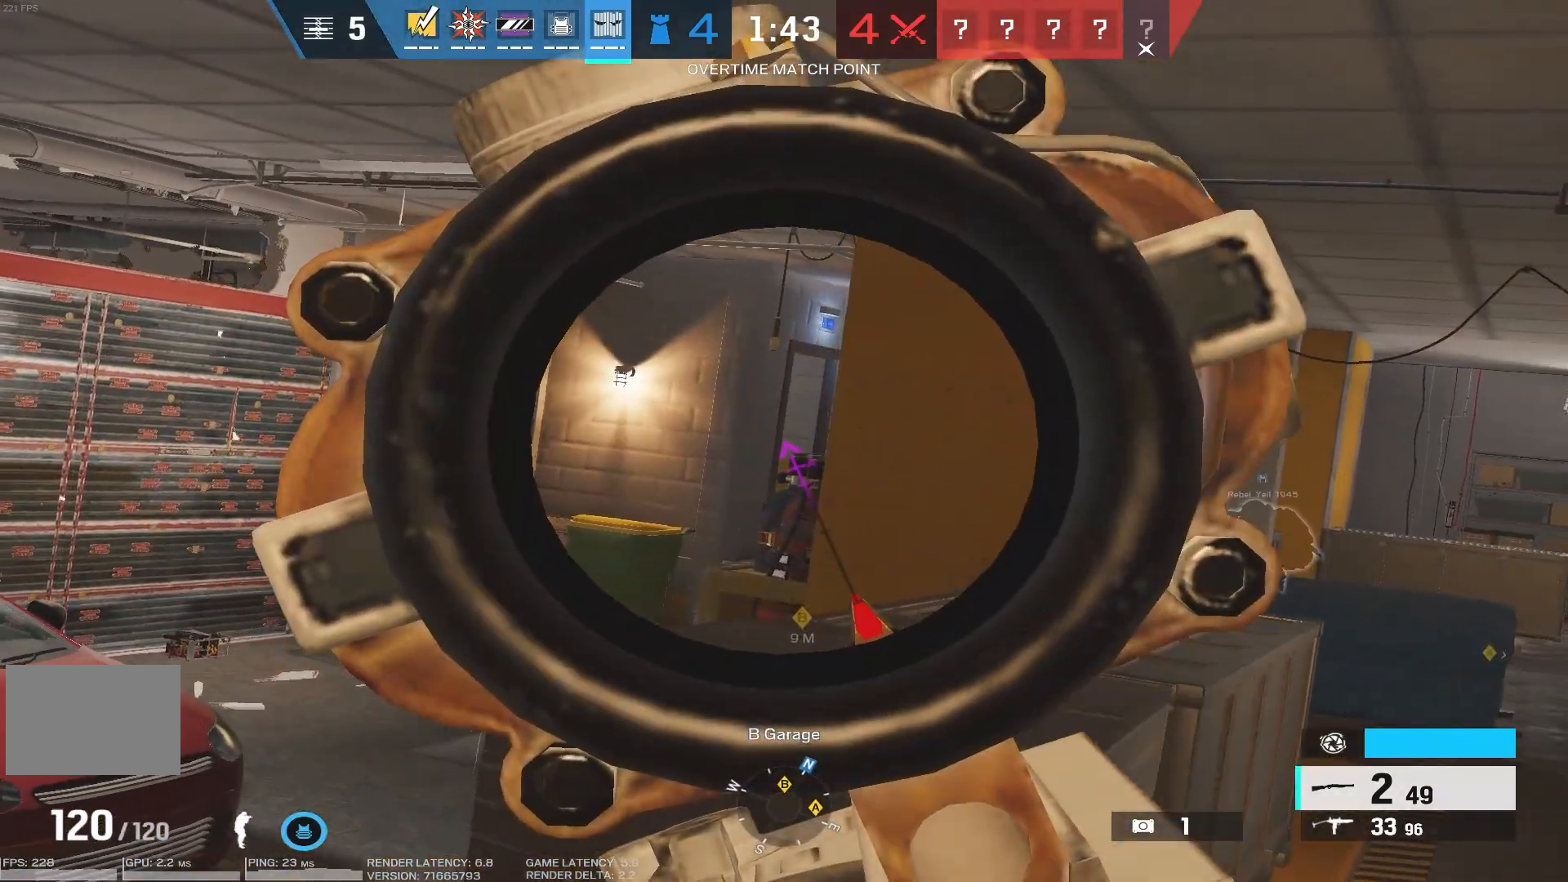
{"keys": ["d", "shift", "w"], "mouse": [], "events": [[233, "mouse_right", "up"], [266, "d", "down"], [266, "w", "down"], [333, "shift", "down"]]}
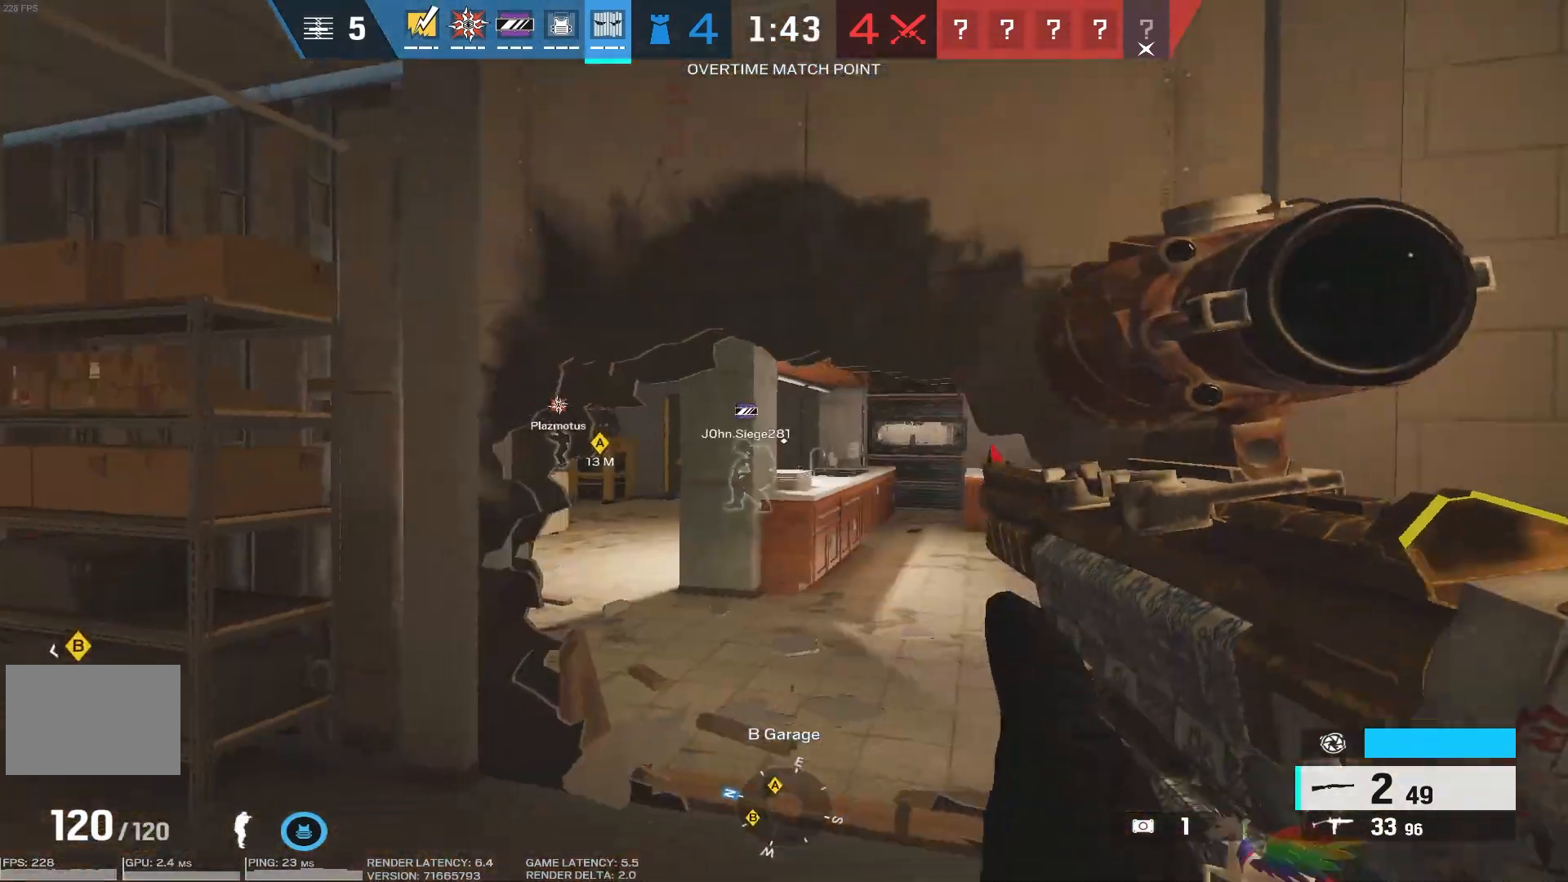
{"keys": ["shift", "w"], "mouse": [], "events": [[66, "d", "up"]]}
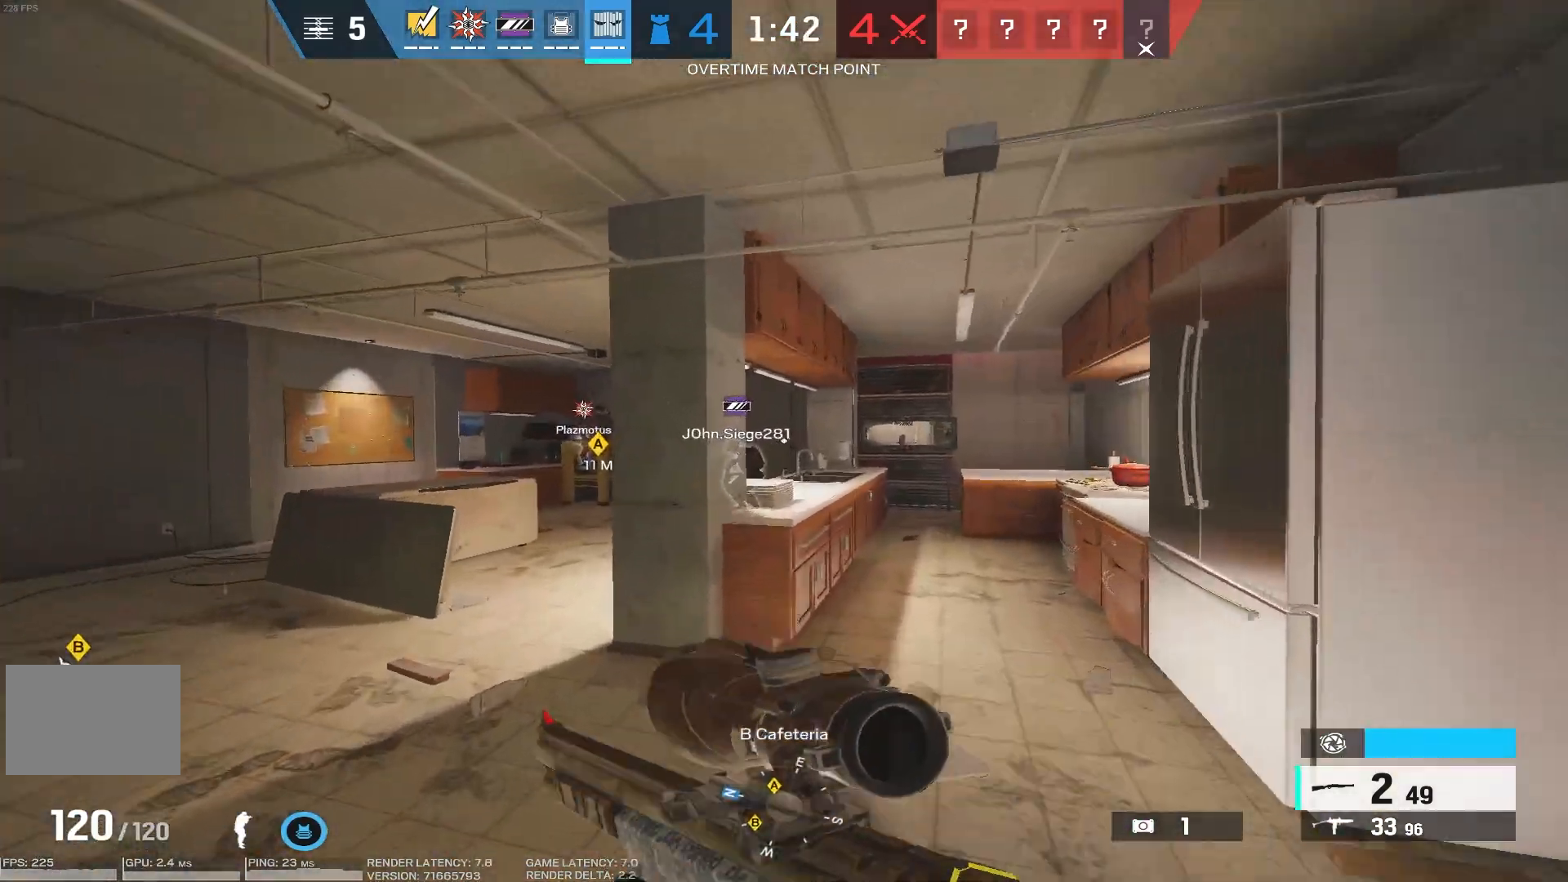
{"keys": ["shift", "w"], "mouse": [], "events": [[66, "d", "down"], [433, "d", "up"]]}
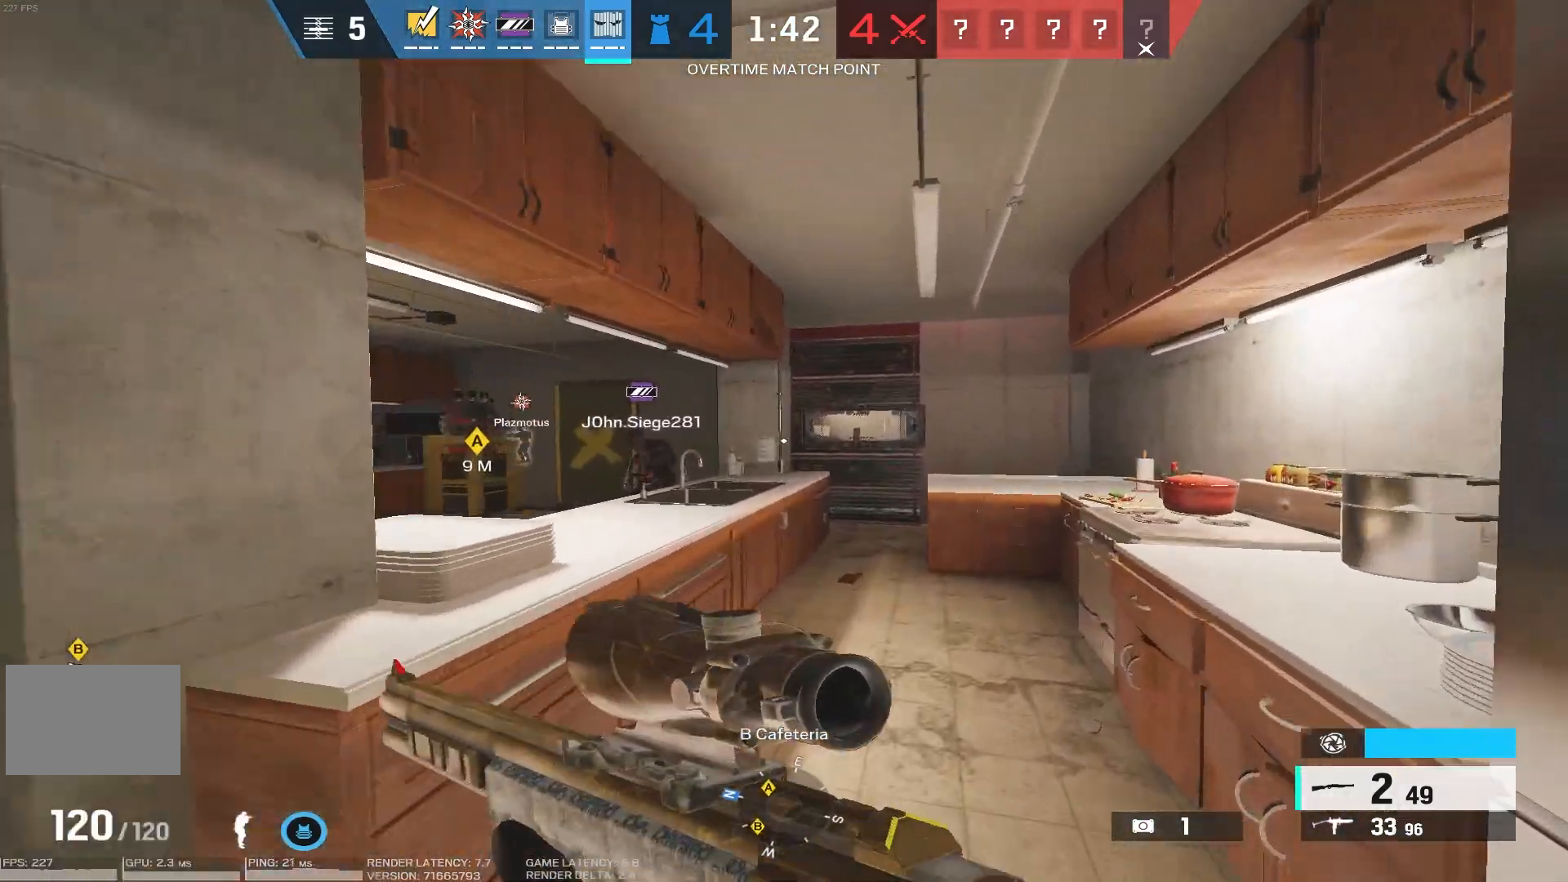
{"keys": ["shift", "w"], "mouse": [], "events": [[183, "d", "down"], [366, "d", "up"]]}
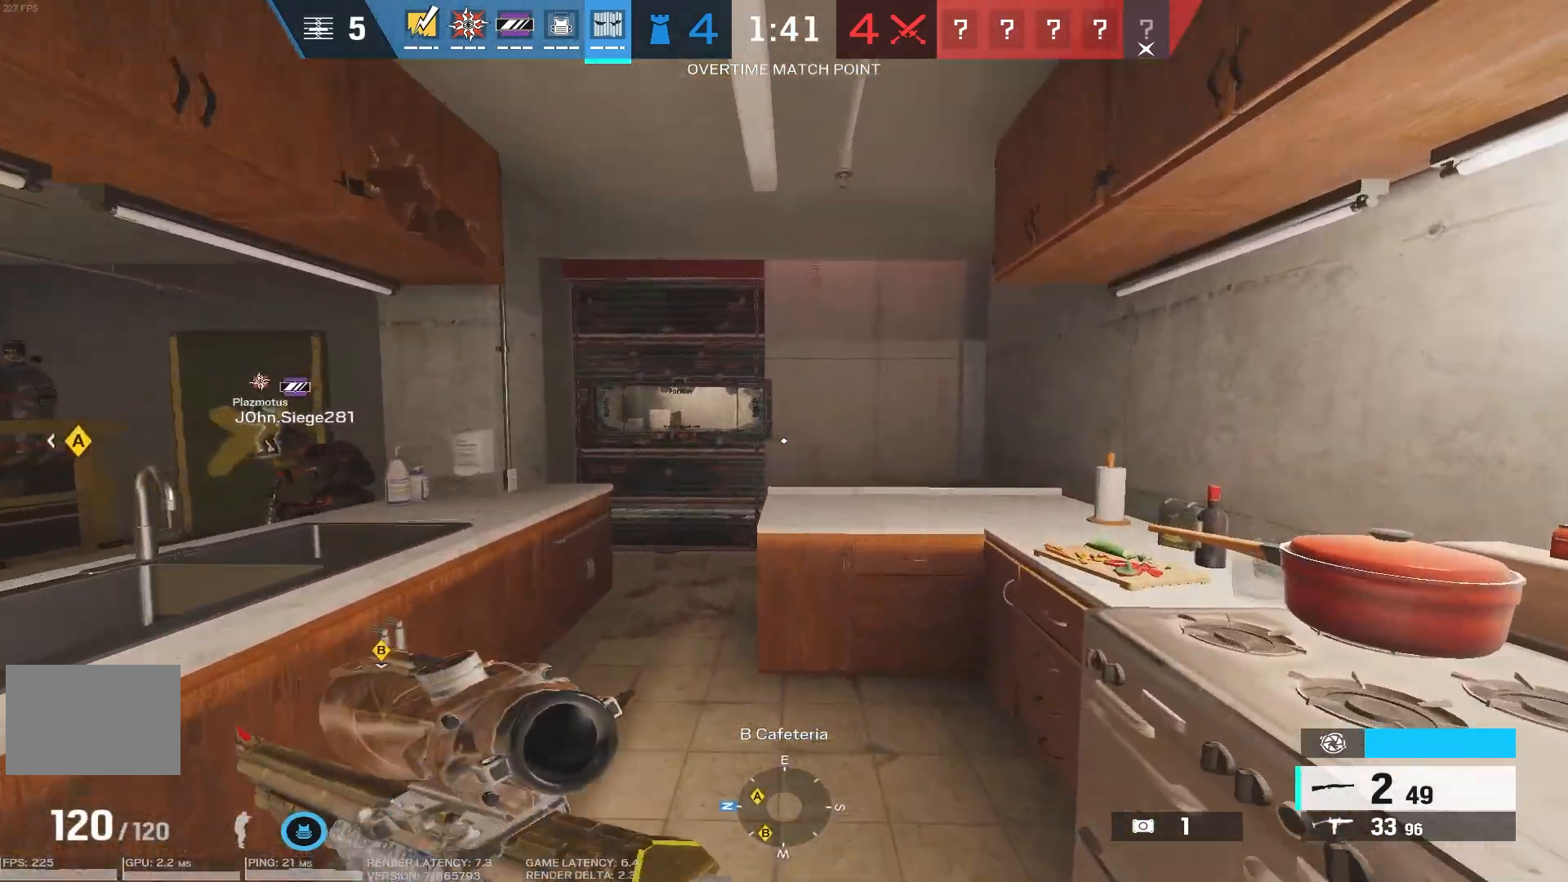
{"keys": ["d", "w"], "mouse": [], "events": [[166, "space", "down"], [266, "d", "down"], [266, "shift", "up"], [283, "space", "up"]]}
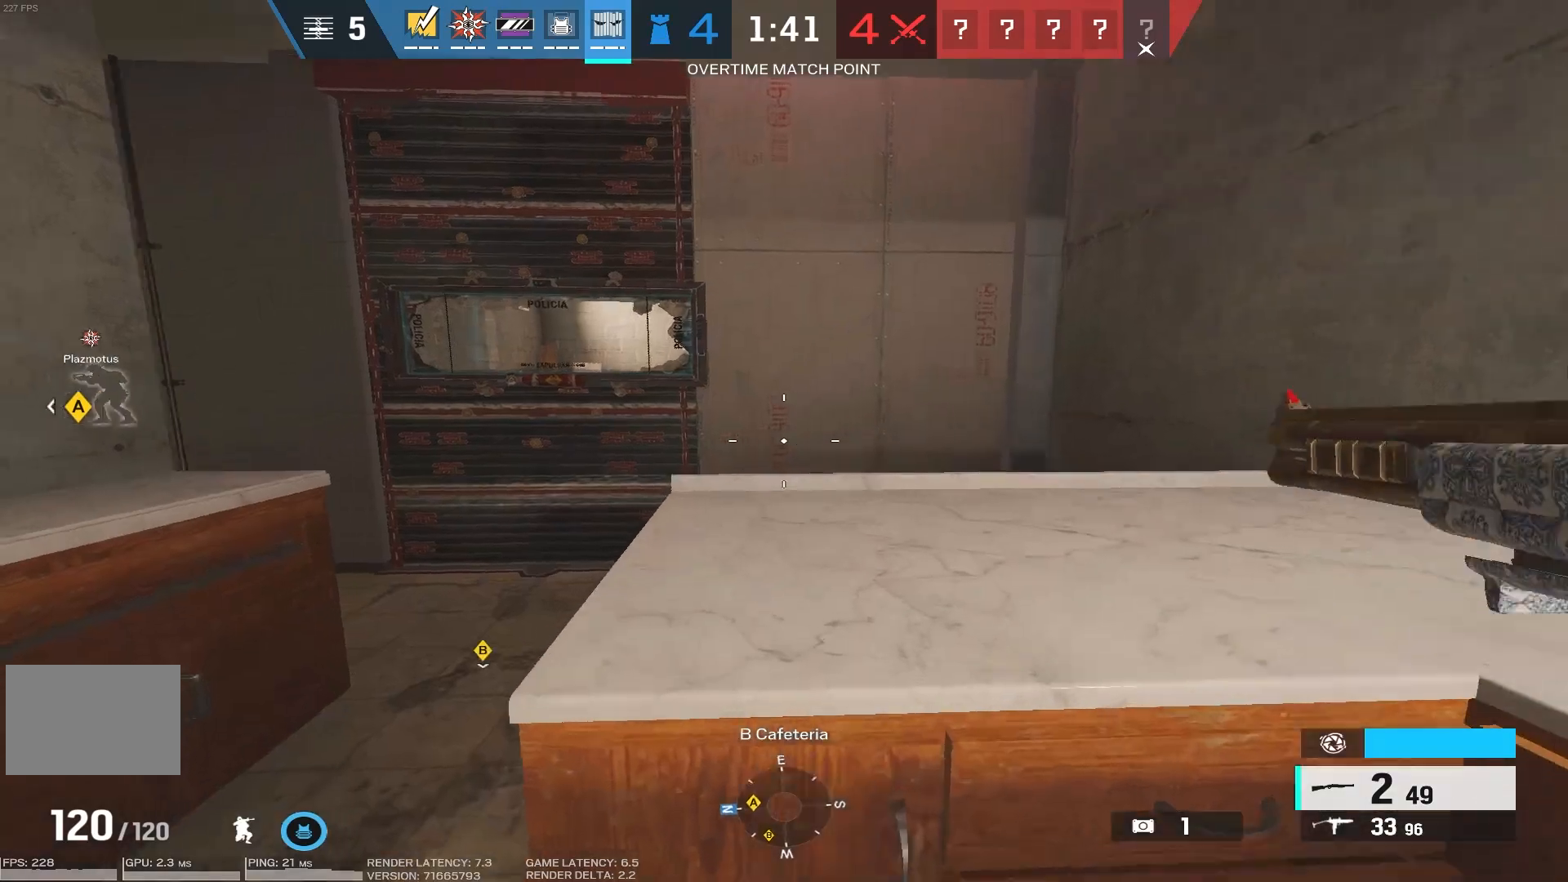
{"keys": ["a"], "mouse": [], "events": [[200, "w", "up"], [416, "a", "down"], [433, "d", "up"]]}
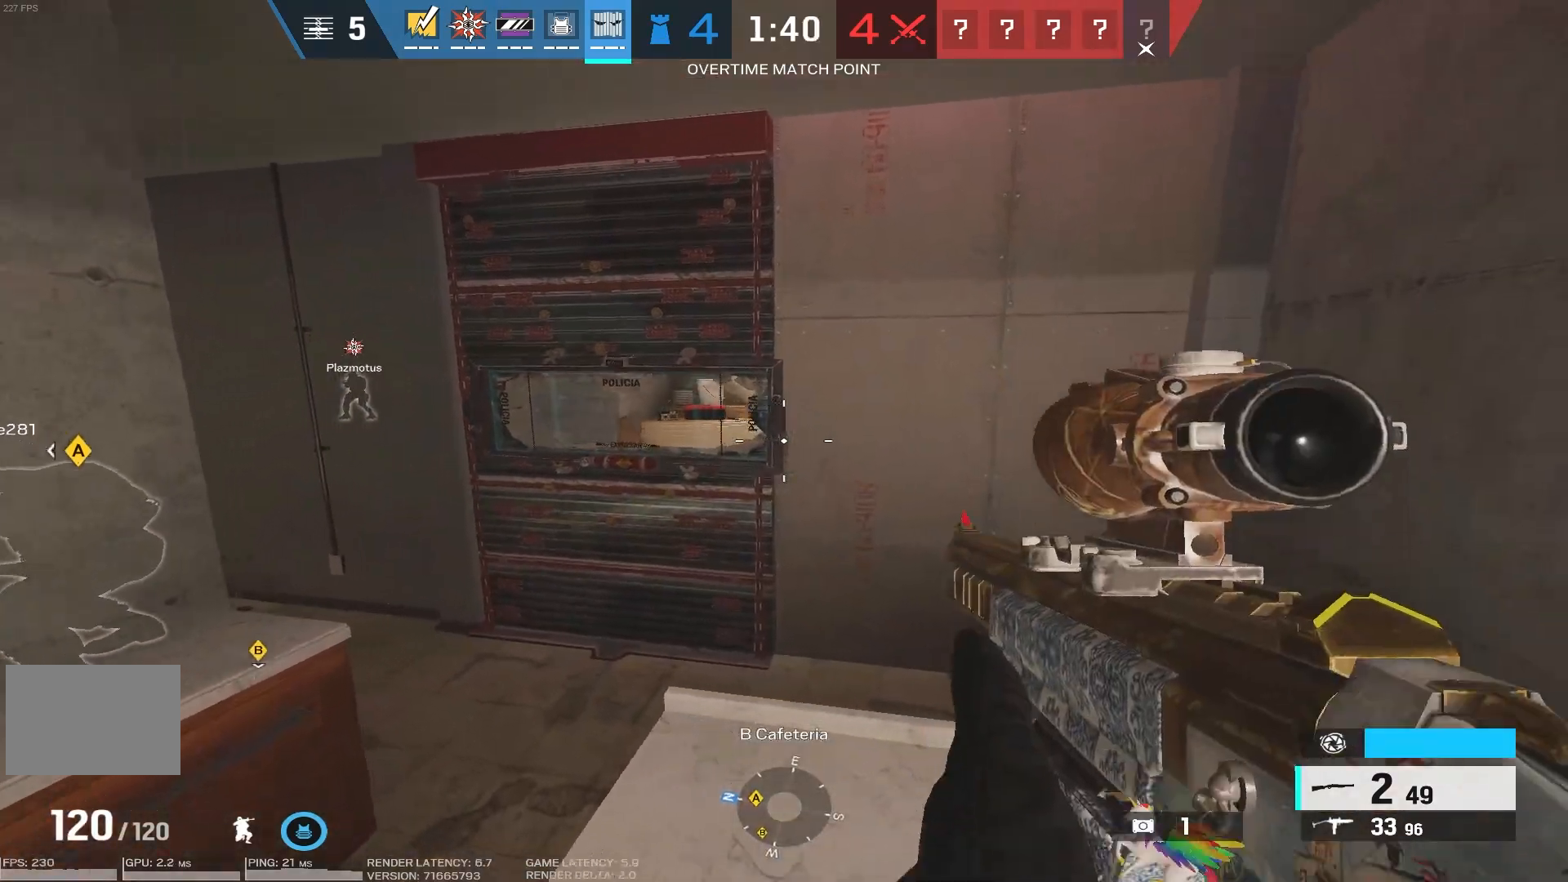
{"keys": ["a"], "mouse": [], "events": [[83, "w", "down"], [166, "w", "up"]]}
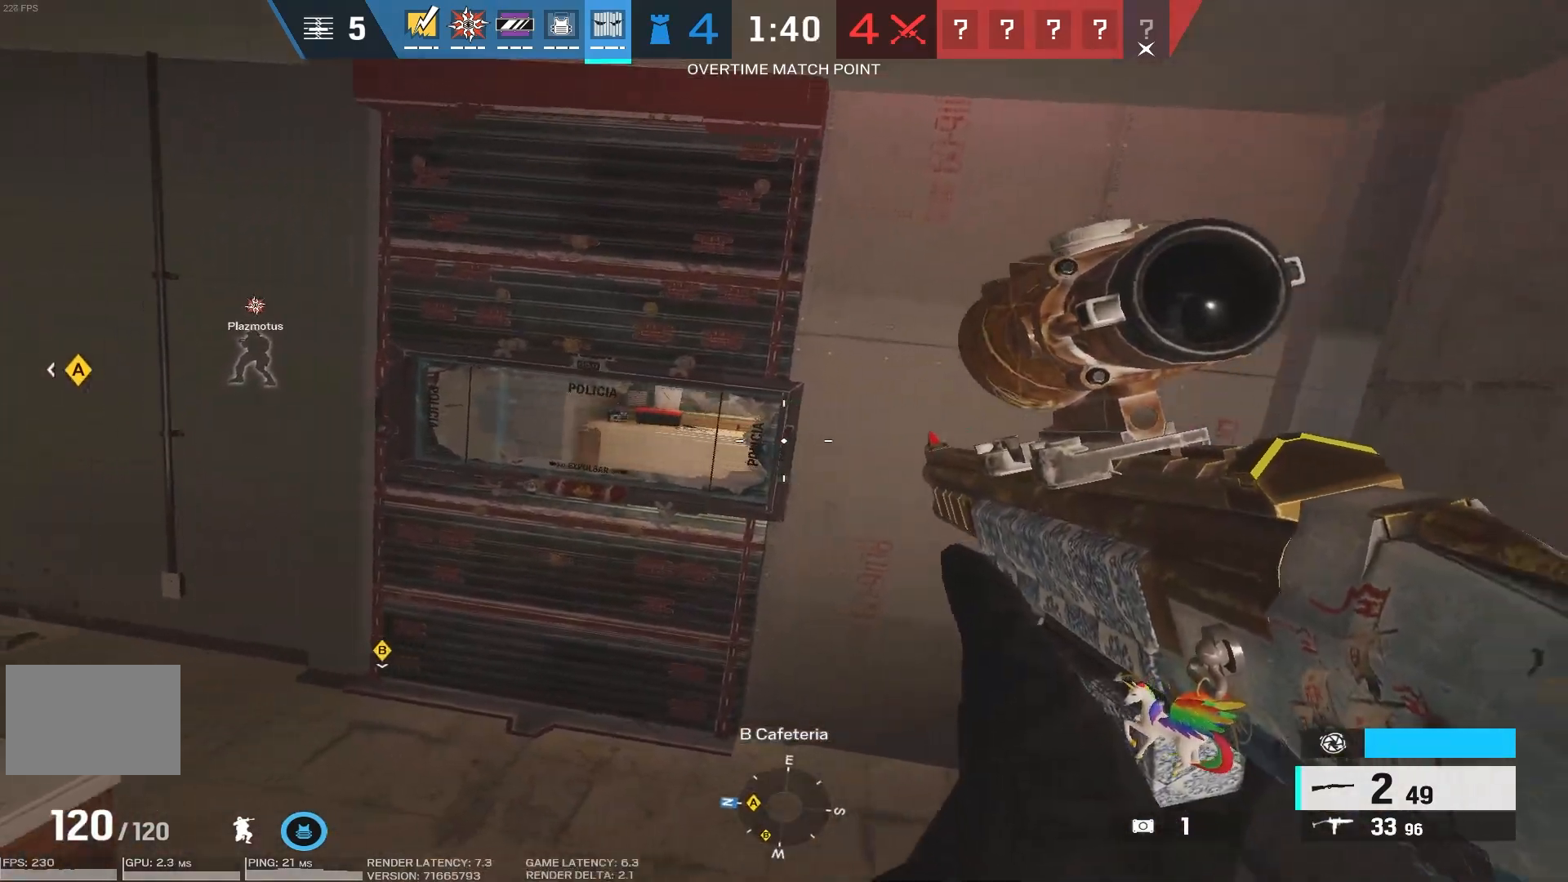
{"keys": ["w"], "mouse": [], "events": [[316, "a", "up"], [316, "w", "down"], [383, "a", "down"], [500, "a", "up"]]}
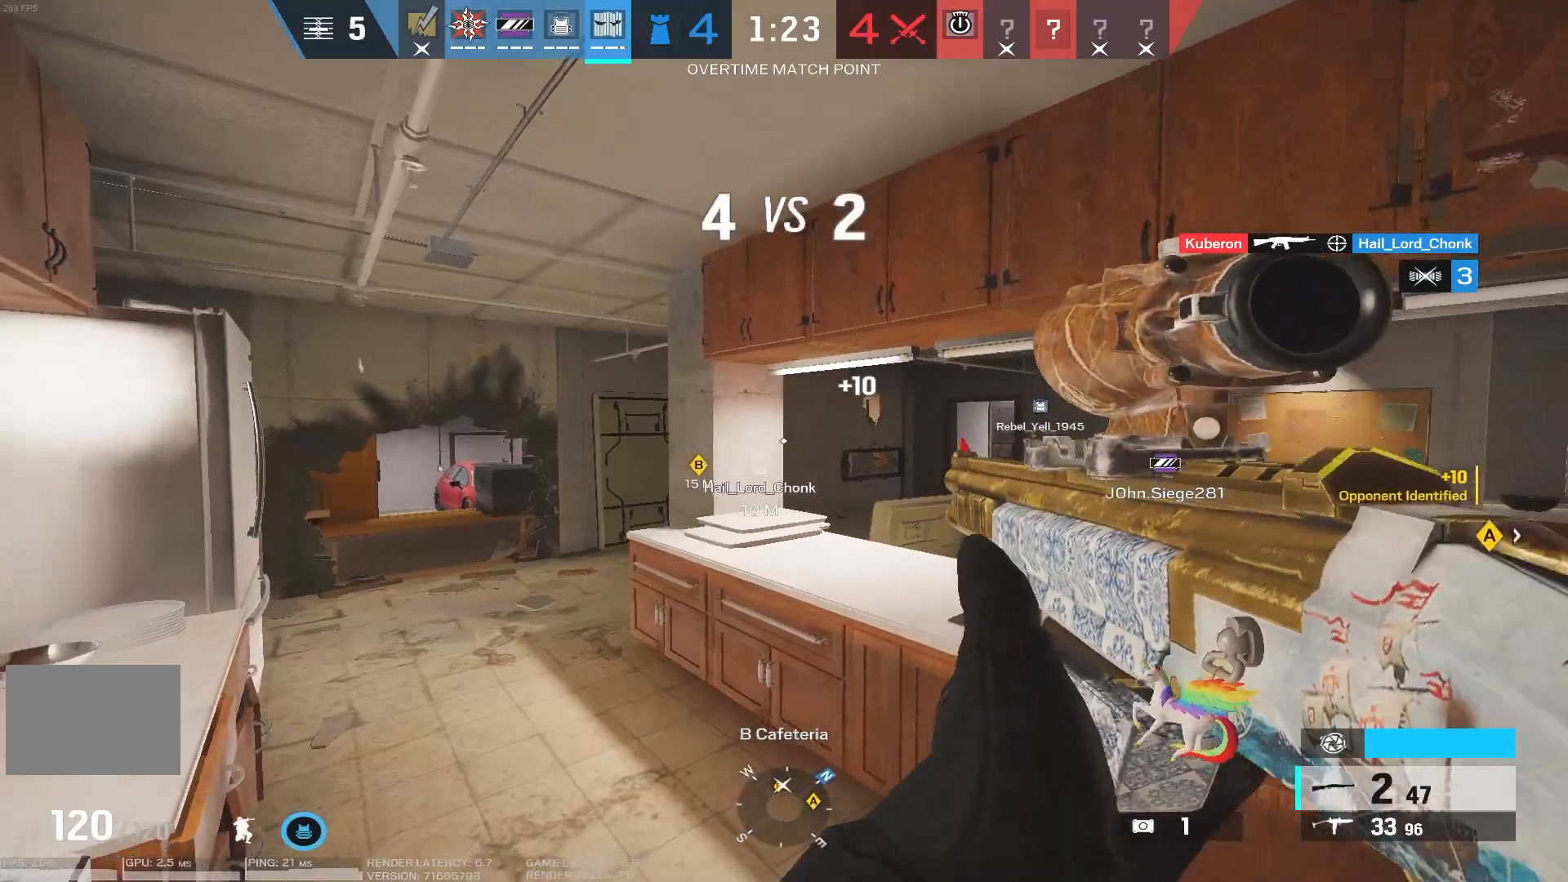
{"keys": ["a", "shift", "w"], "mouse": [], "events": [[183, "a", "down"], [283, "shift", "down"]]}
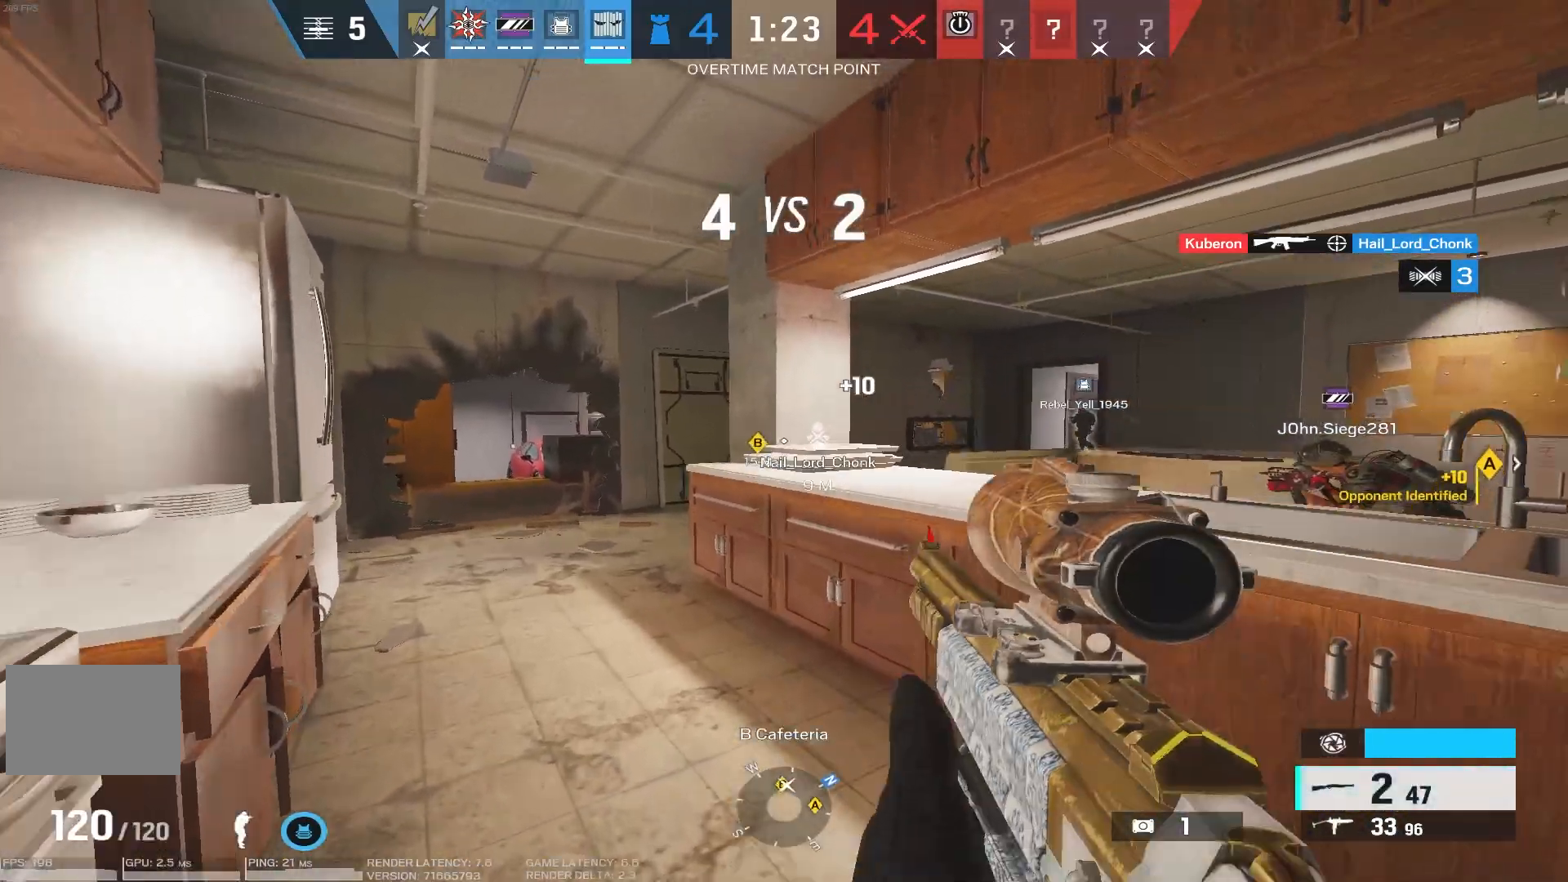
{"keys": ["a", "shift", "w"], "mouse": [], "events": []}
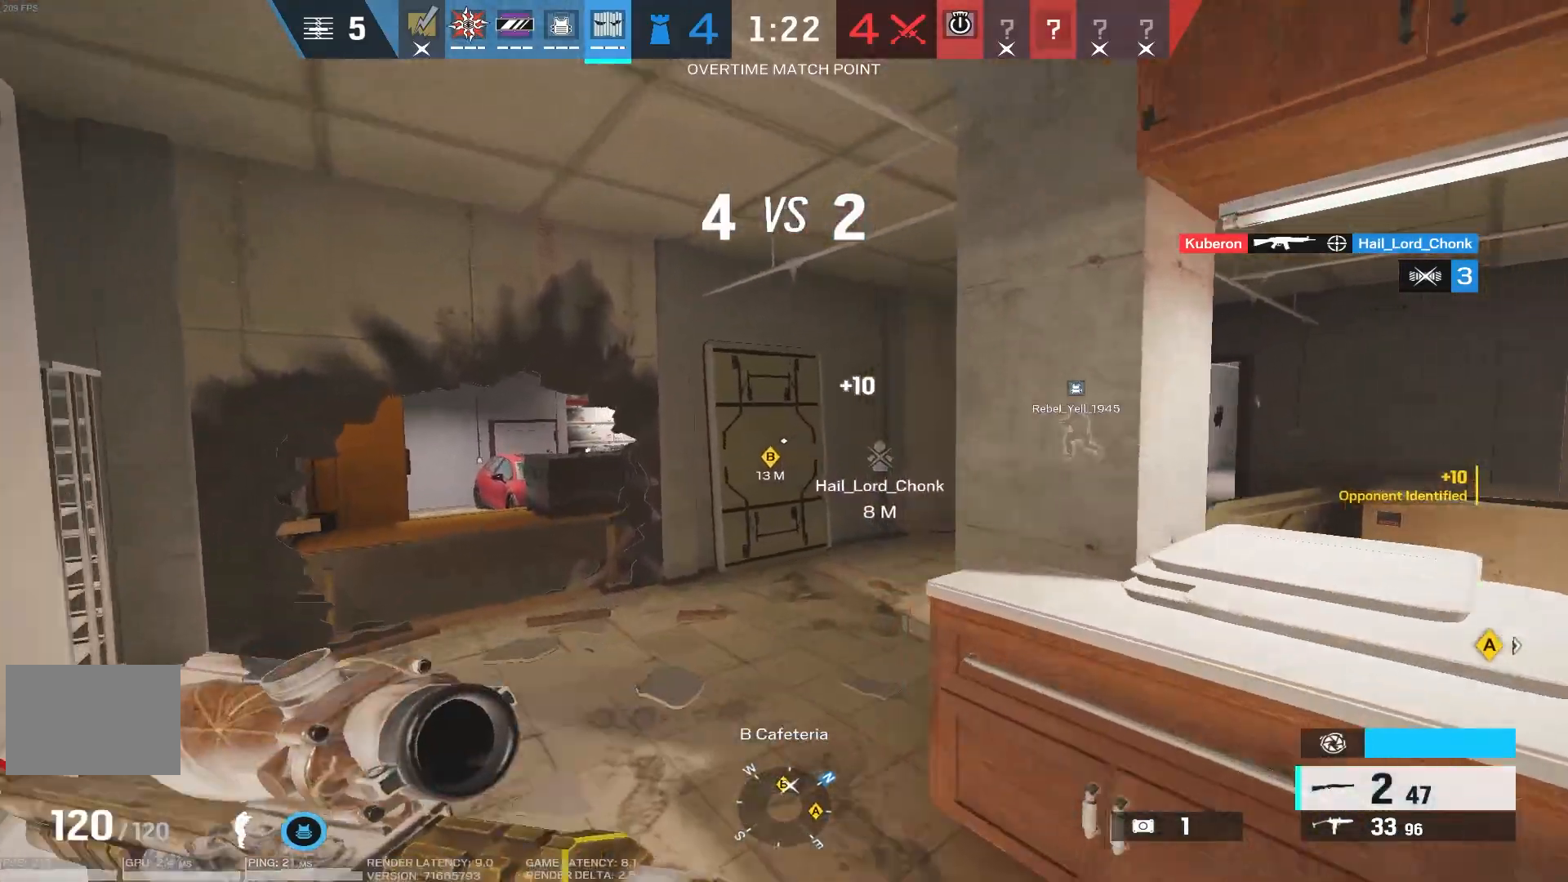
{"keys": ["a", "shift", "w"], "mouse": [], "events": []}
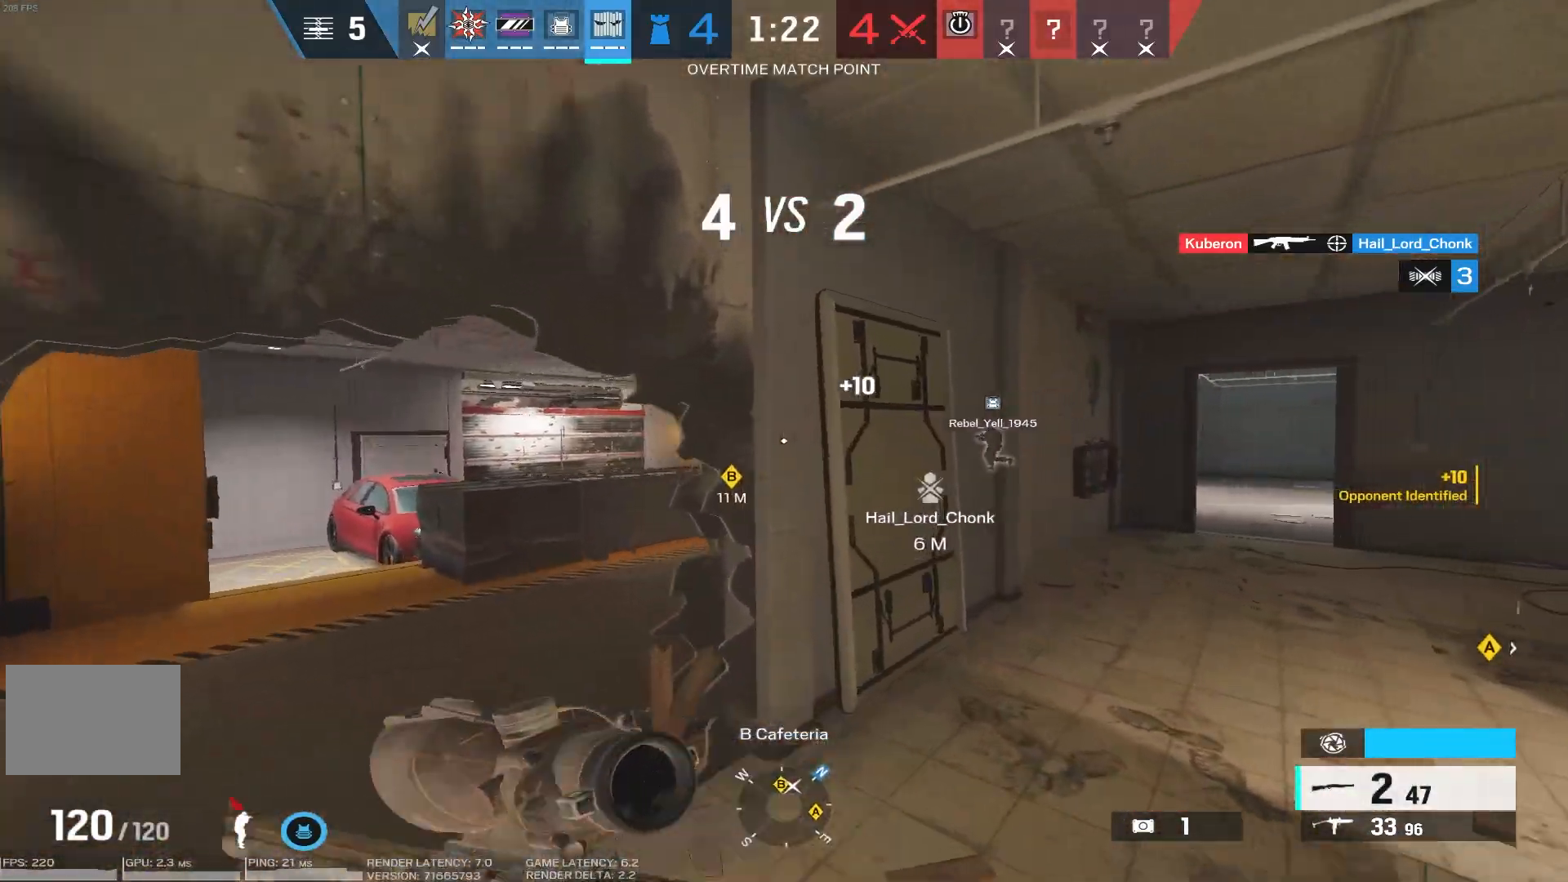
{"keys": ["a", "ctrl", "w"], "mouse": ["right"], "events": [[16, "mouse_right", "down"], [83, "shift", "up"], [283, "ctrl", "down"], [416, "ctrl", "up"], [500, "ctrl", "down"]]}
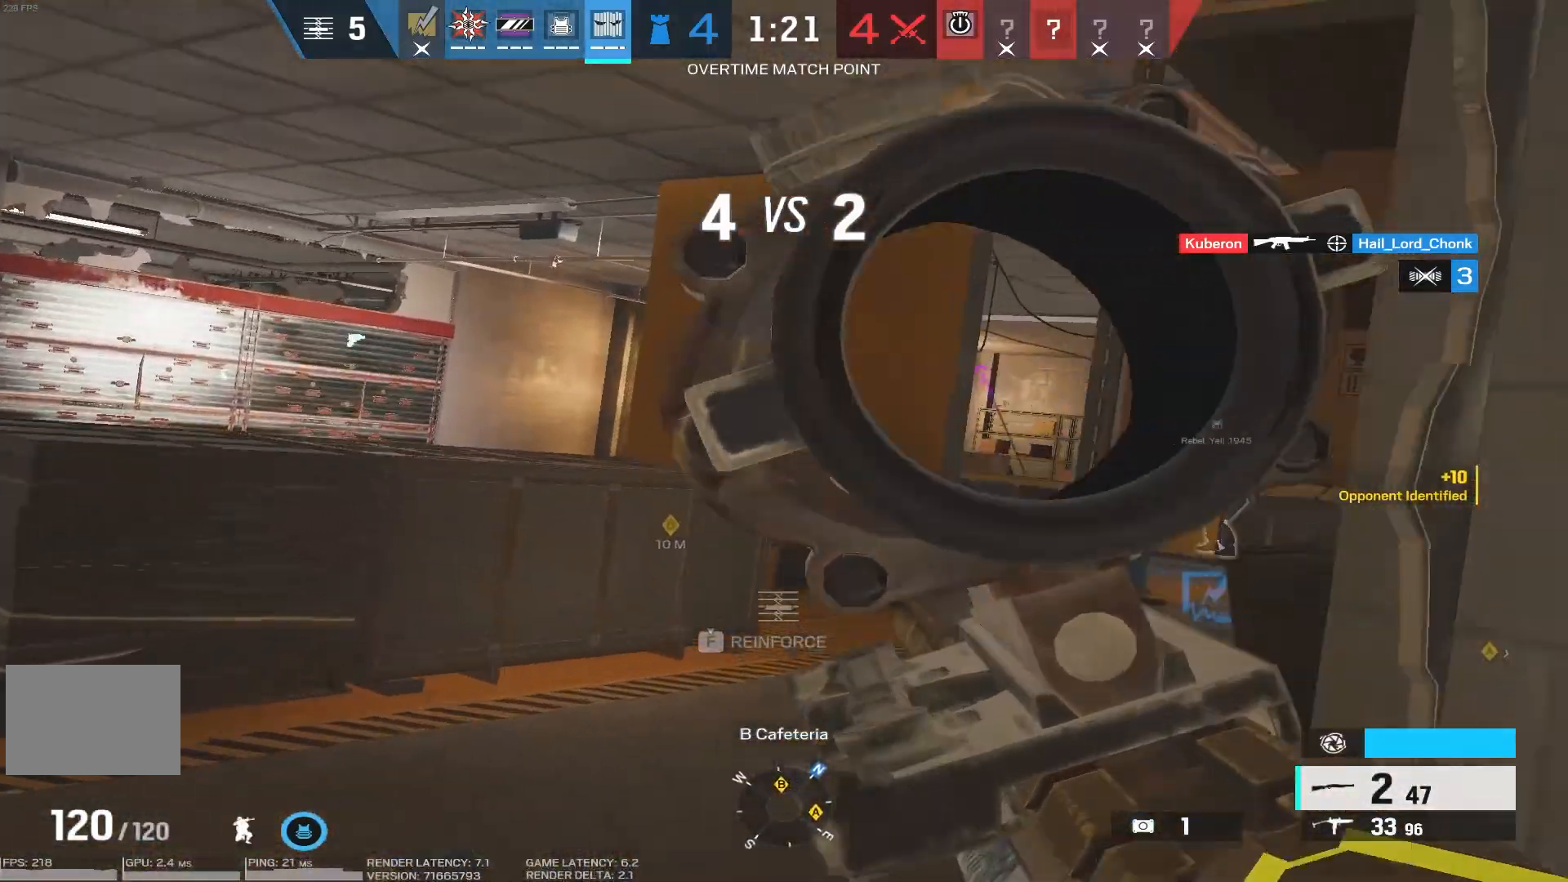
{"keys": ["a", "w"], "mouse": ["right"], "events": [[150, "ctrl", "up"]]}
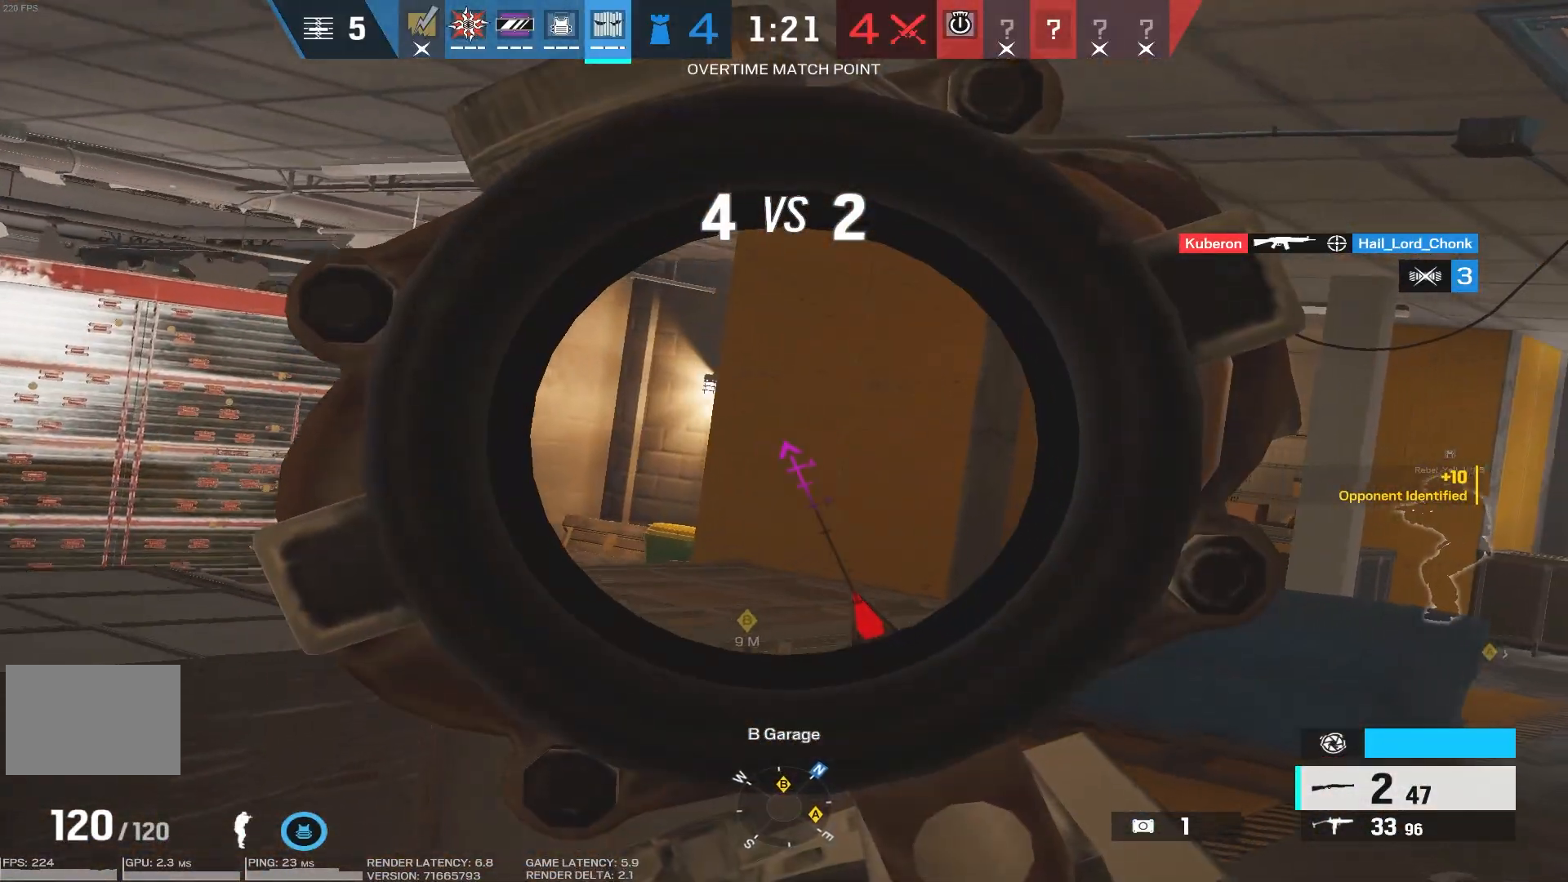
{"keys": ["a"], "mouse": ["right"], "events": [[83, "w", "up"]]}
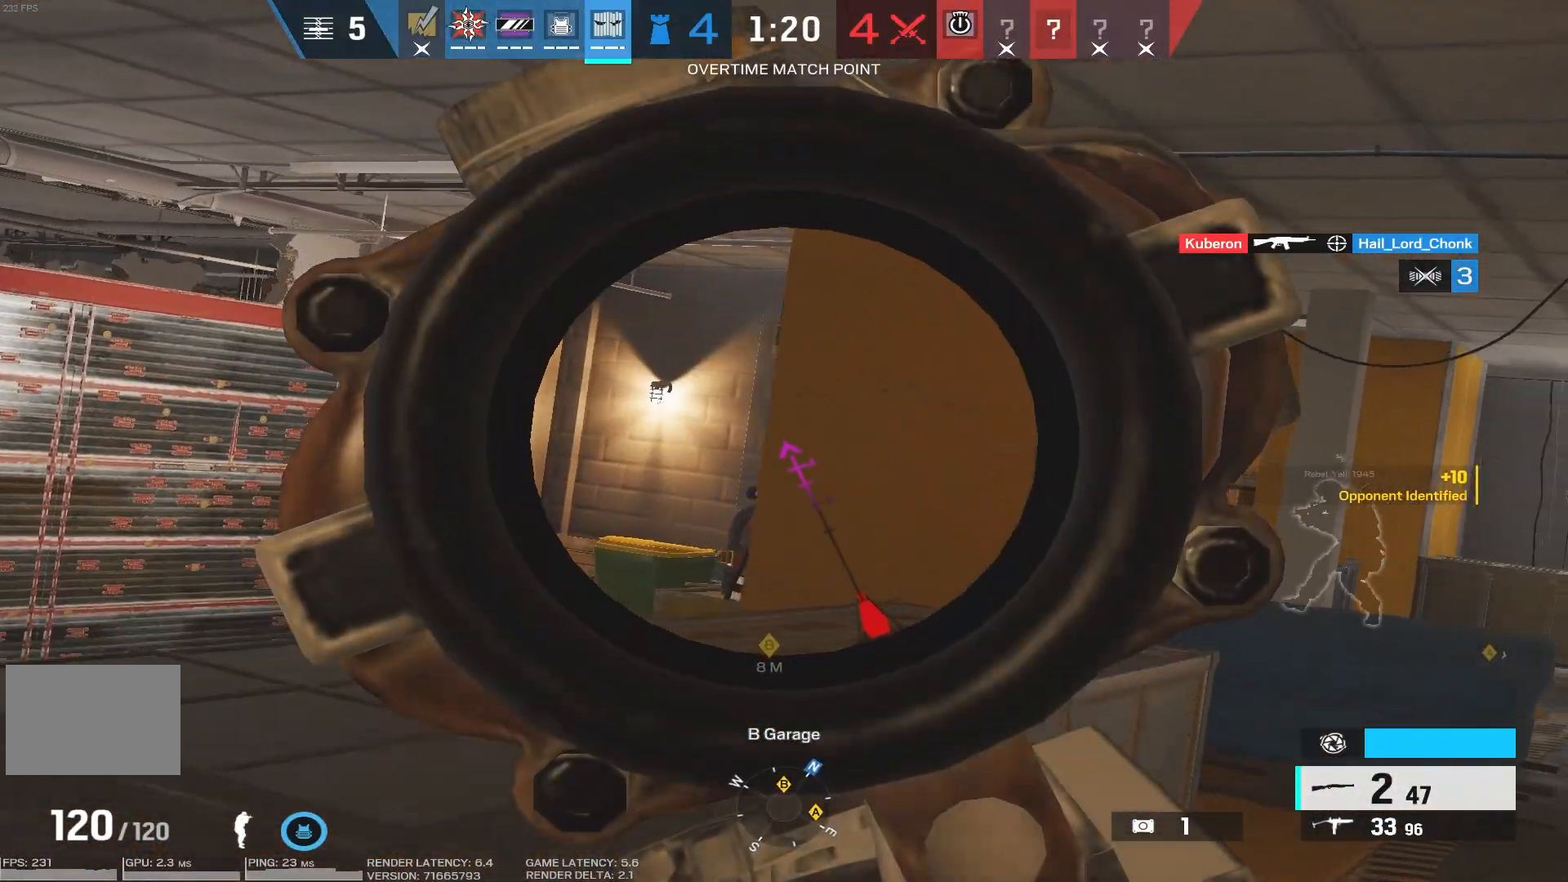
{"keys": [], "mouse": ["right"], "events": [[200, "a", "up"], [366, "a", "down"], [466, "a", "up"]]}
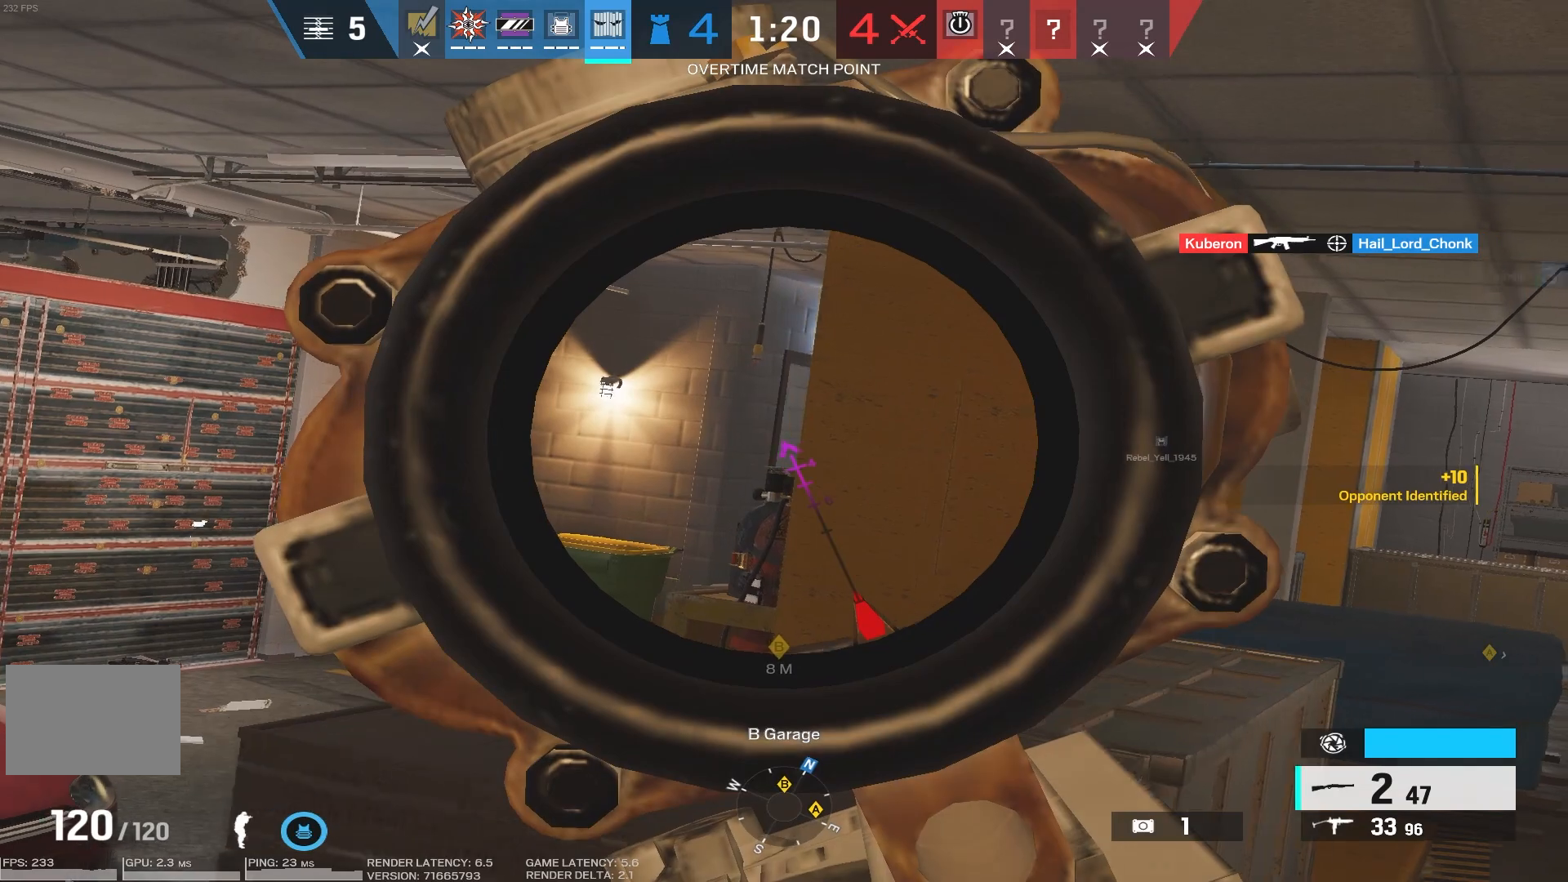
{"keys": [], "mouse": ["right"], "events": []}
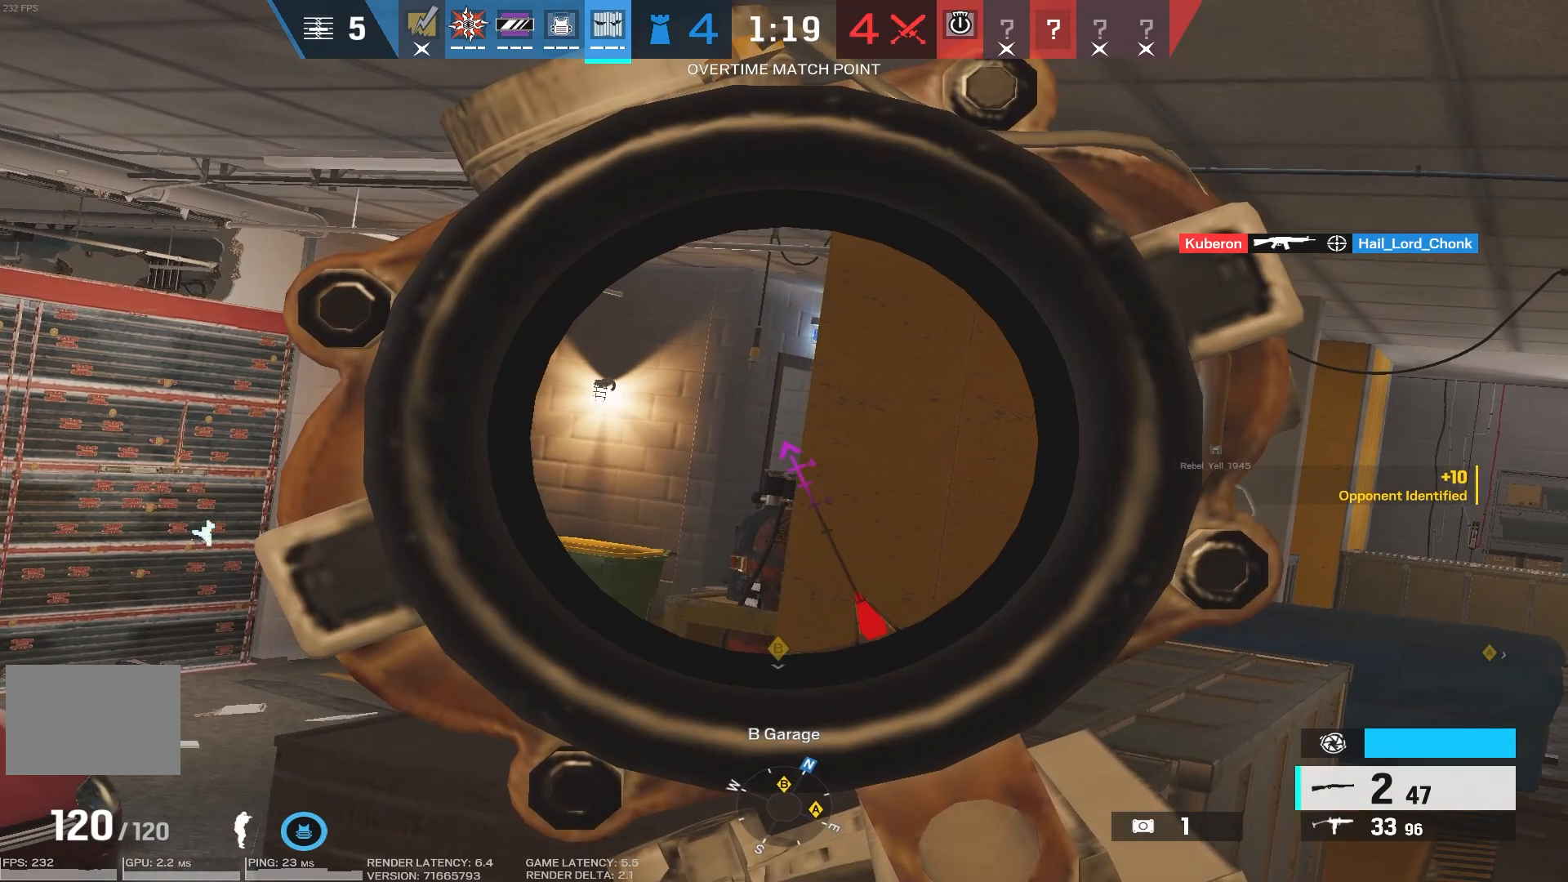
{"keys": [], "mouse": ["right"], "events": []}
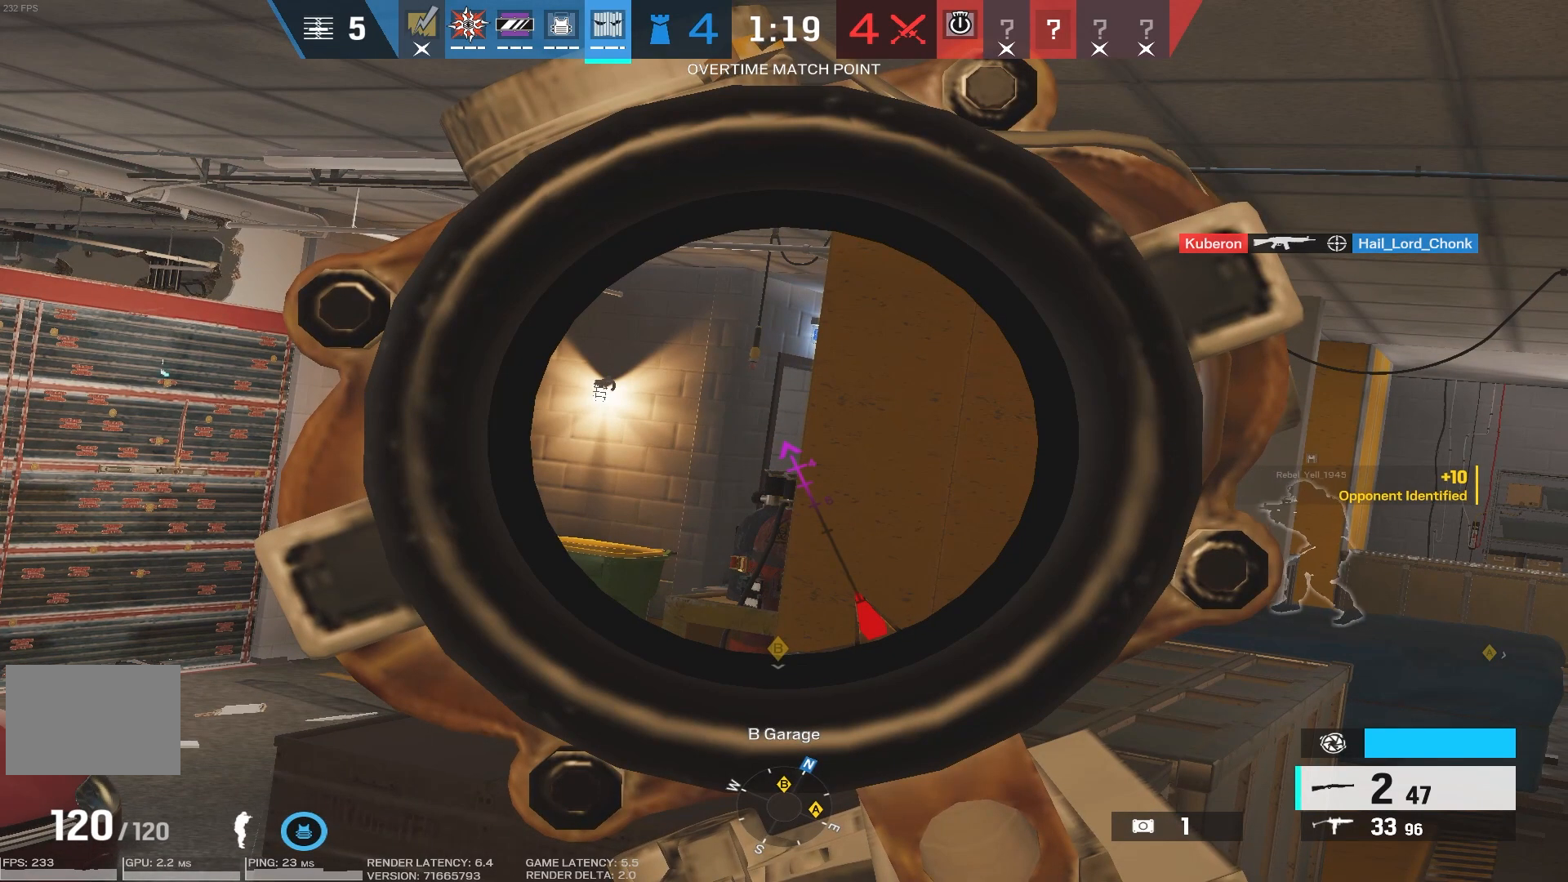
{"keys": [], "mouse": ["right"], "events": []}
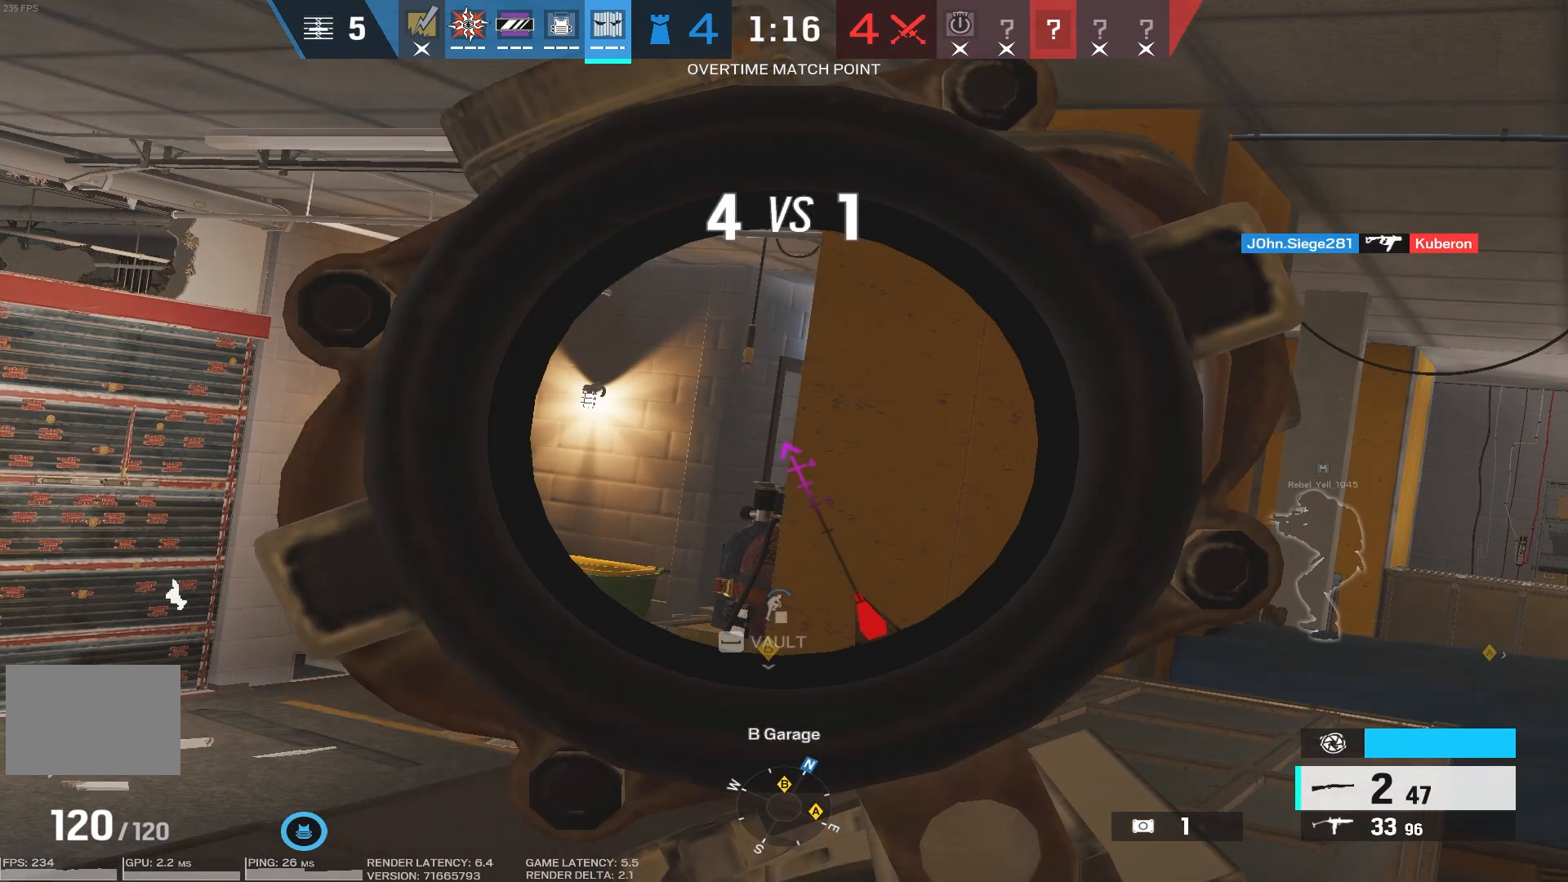
{"keys": [], "mouse": ["right"], "events": []}
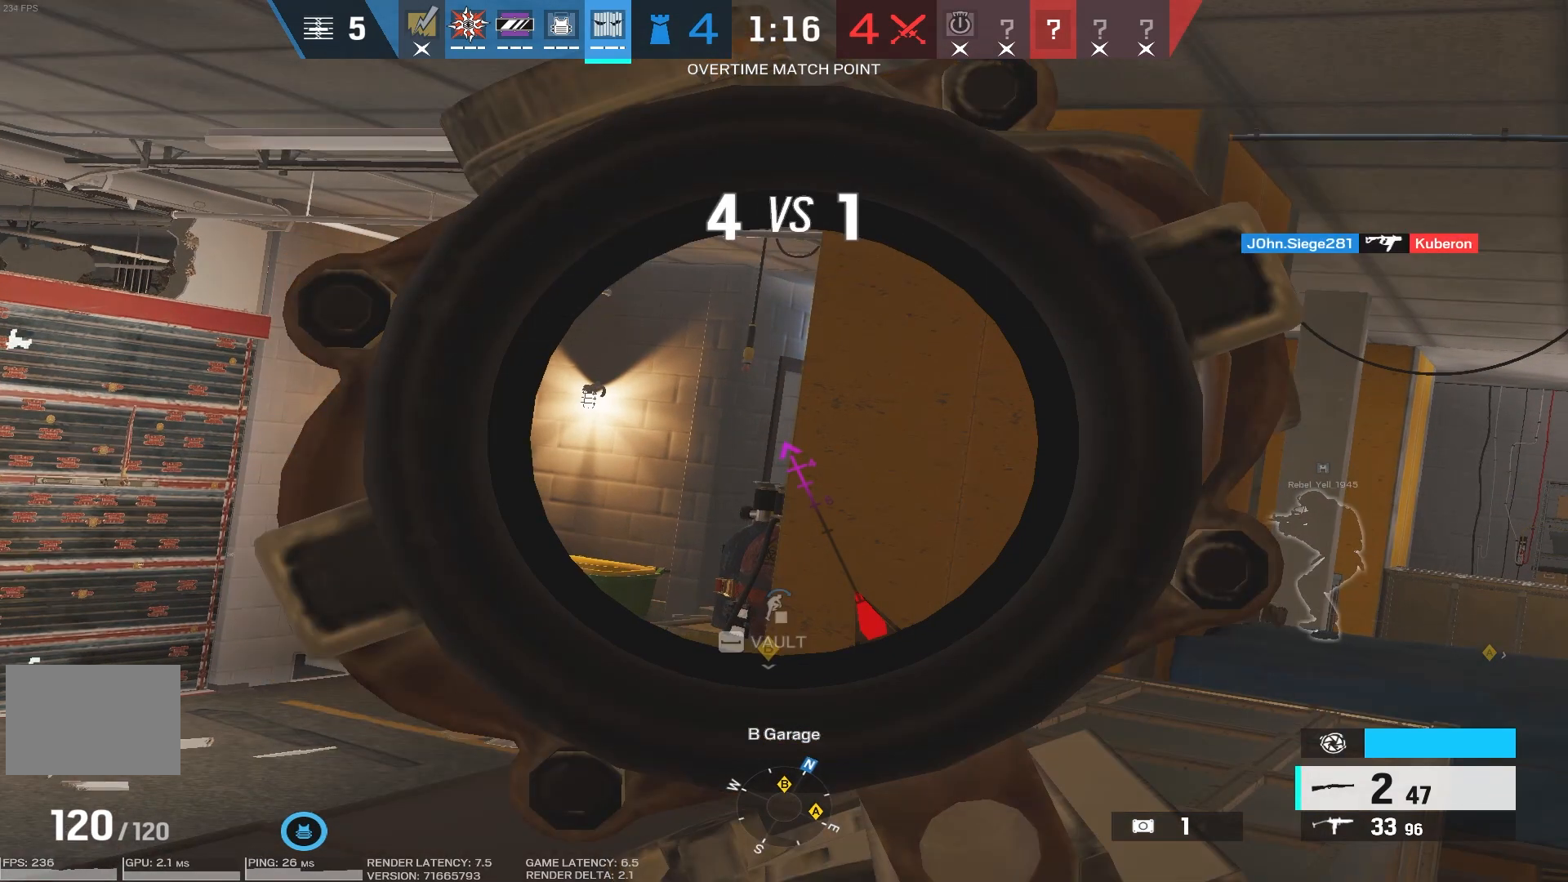
{"keys": ["d", "shift", "w"], "mouse": [], "events": [[83, "mouse_right", "up"], [133, "d", "down"], [166, "w", "down"], [183, "shift", "down"]]}
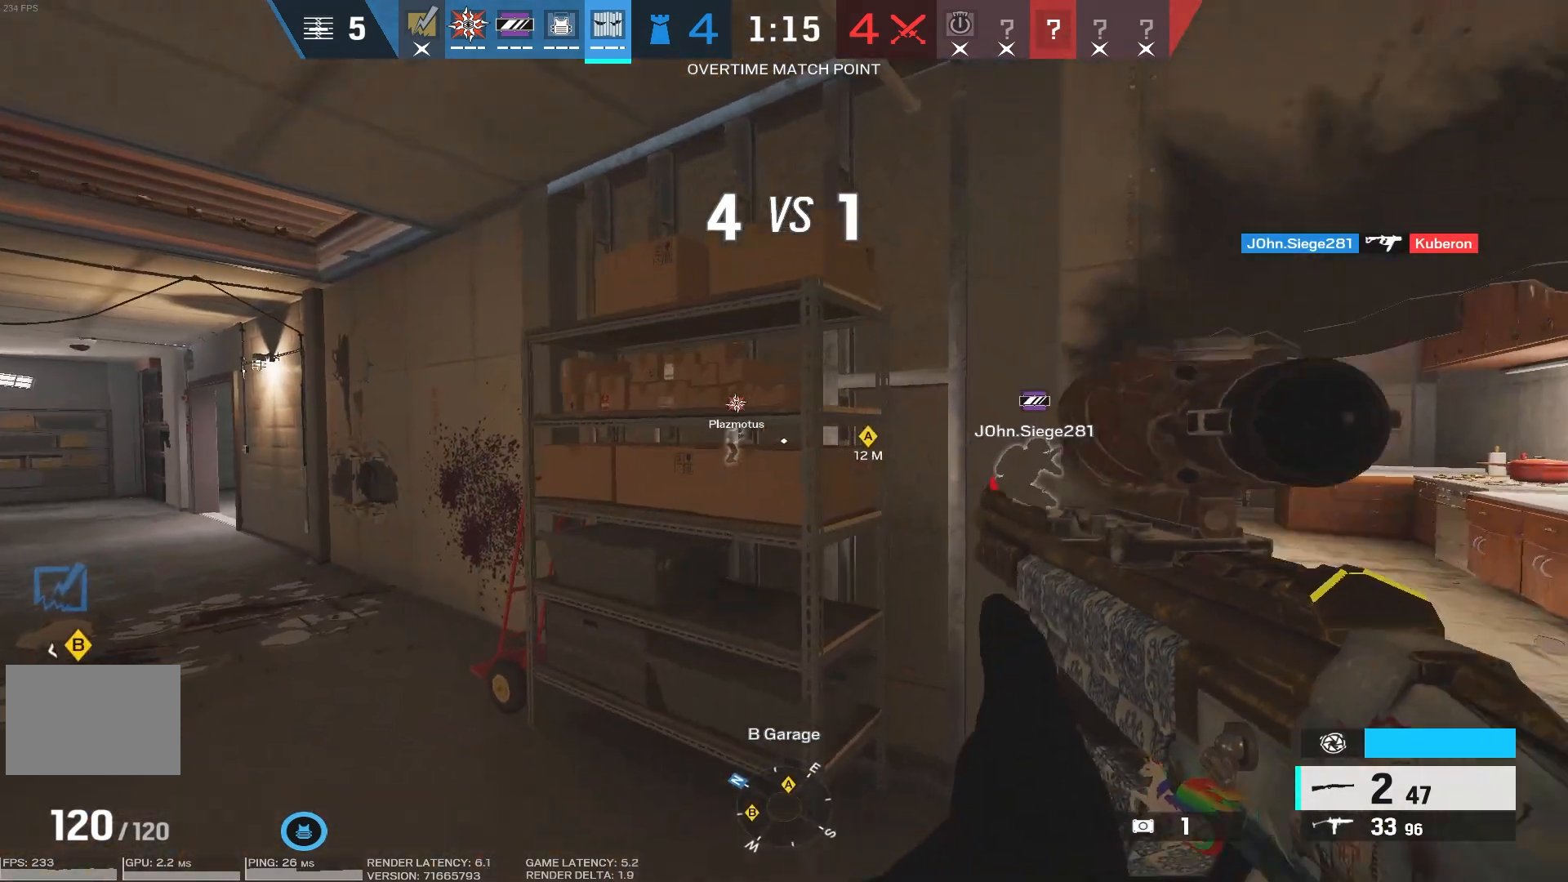
{"keys": ["d", "shift"], "mouse": [], "events": [[500, "w", "up"]]}